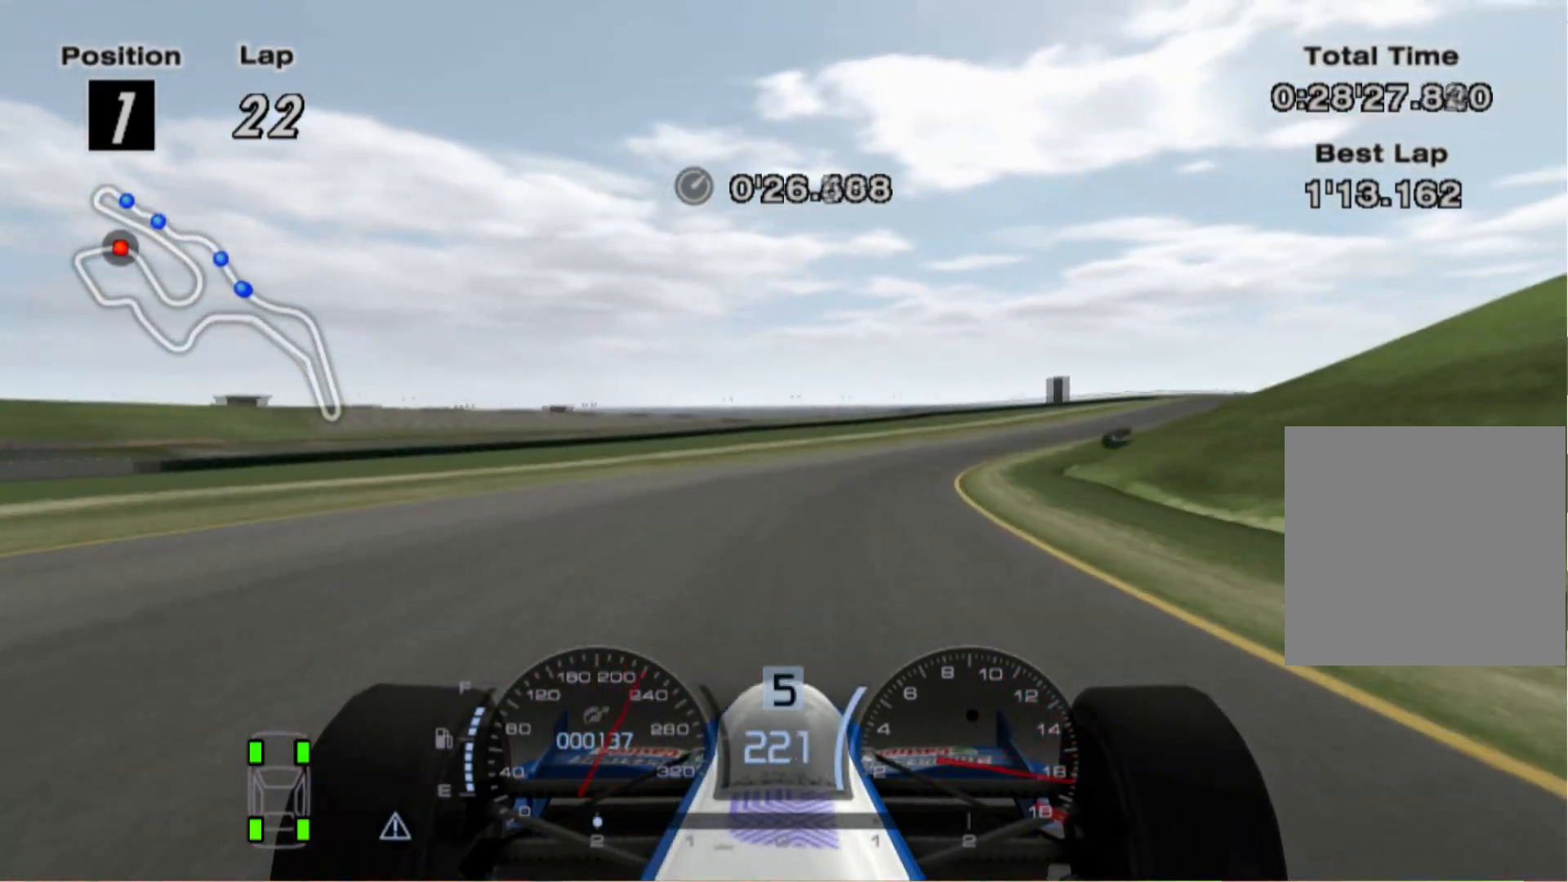
Gameplay with a controller (Xbox layout); each line is a JSON object with the inputs held at the frame after it. "events" lists button and stick changes between this image and that frame as [ms after this image, input, new state], when the widget could be followed in between. Not read: R2.
{"buttons": [], "left_stick": "right", "right_stick": "center", "events": [[100, "A", "down"], [240, "A", "up"]]}
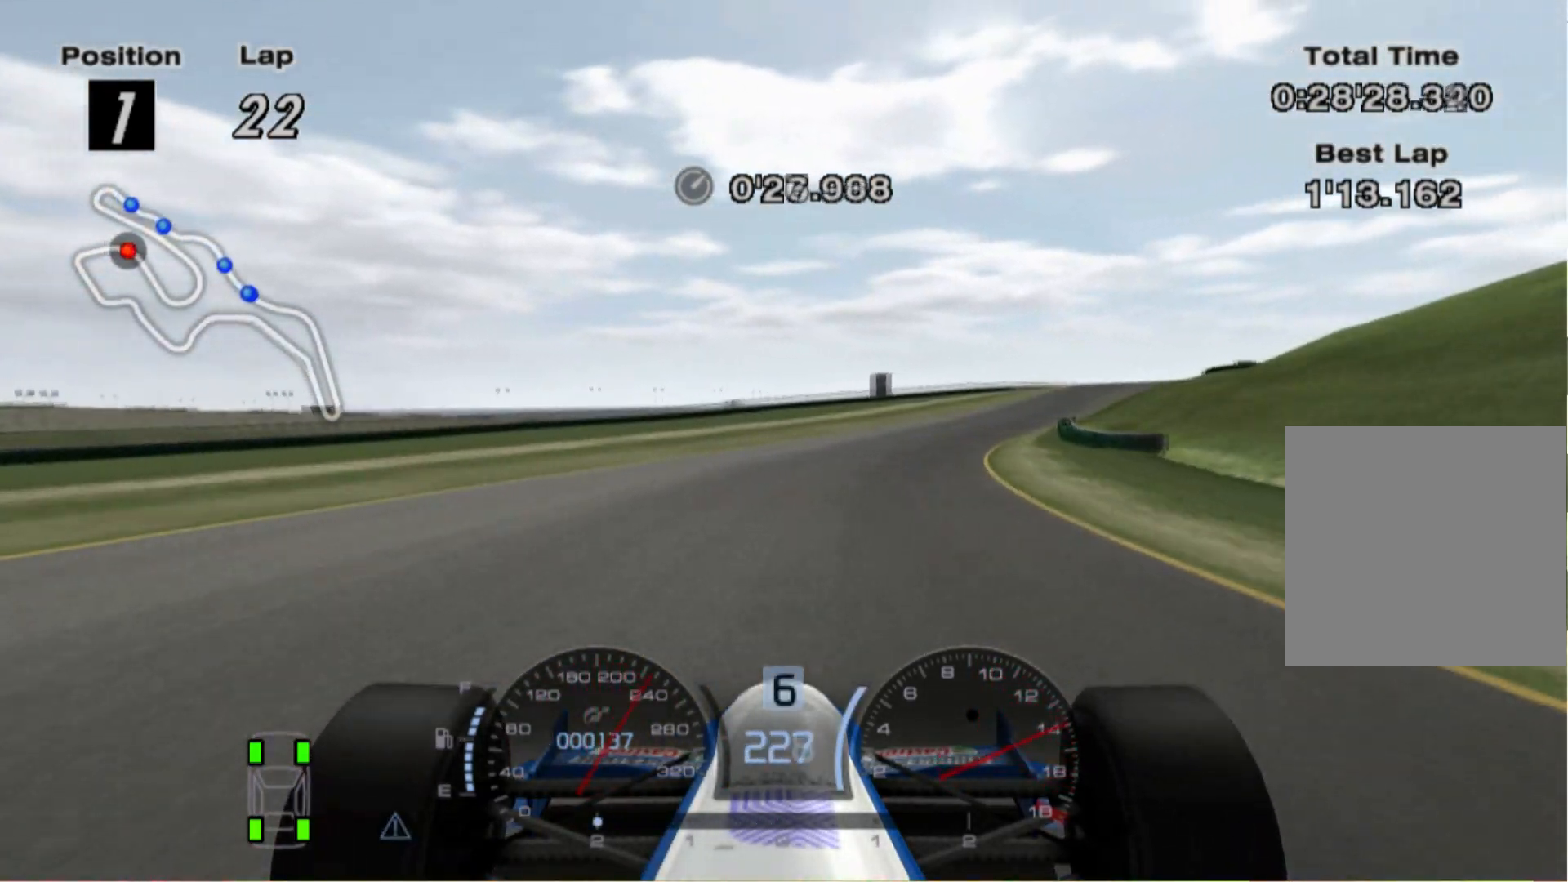
{"buttons": [], "left_stick": "right", "right_stick": "center", "events": []}
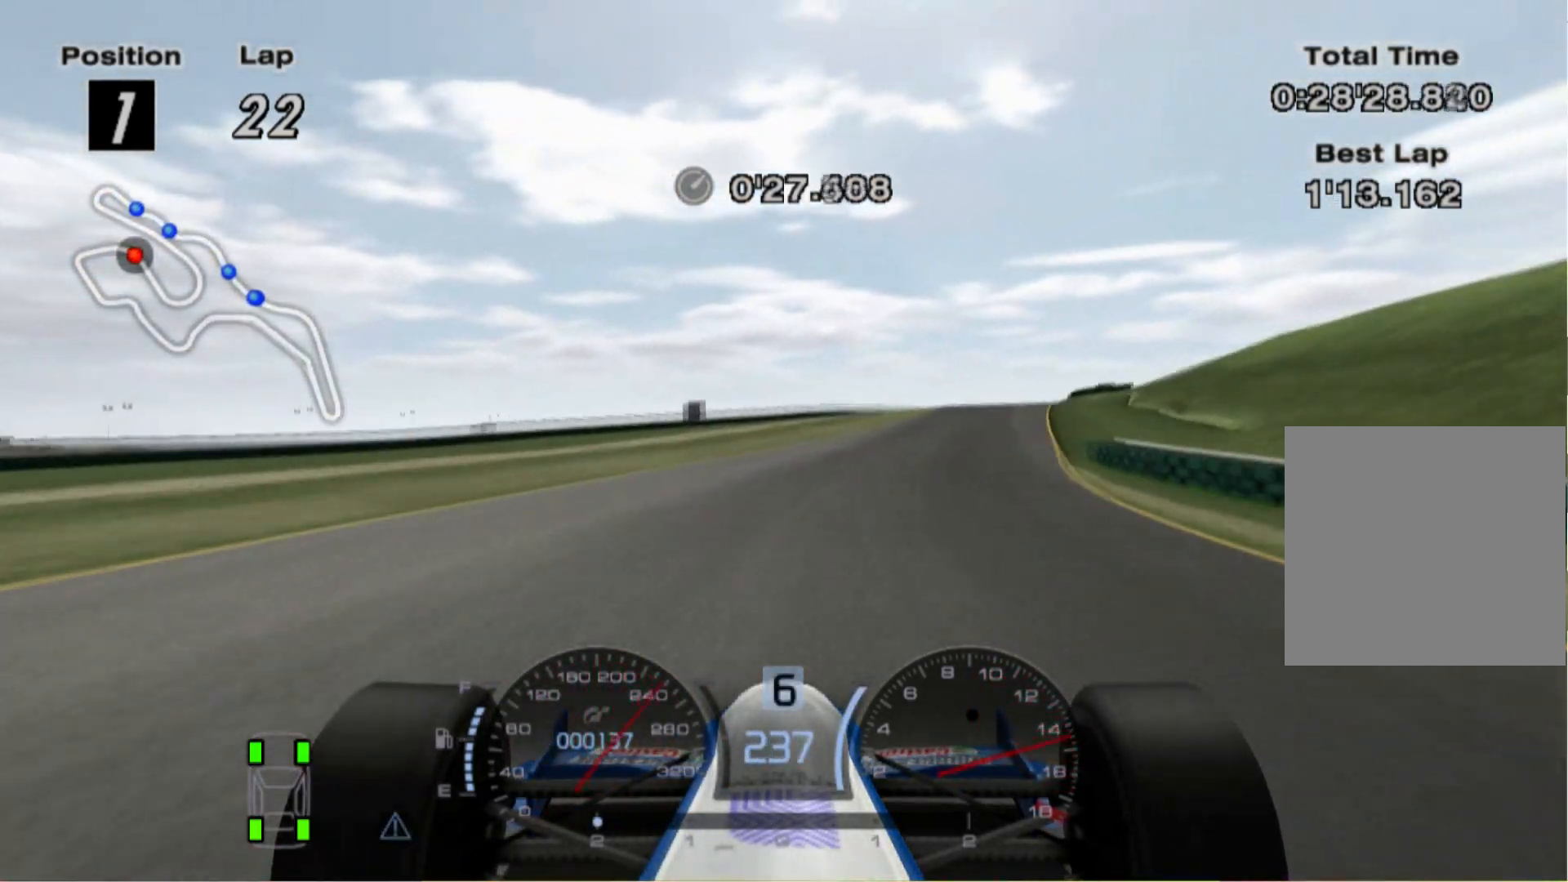
{"buttons": [], "left_stick": "right", "right_stick": "center", "events": []}
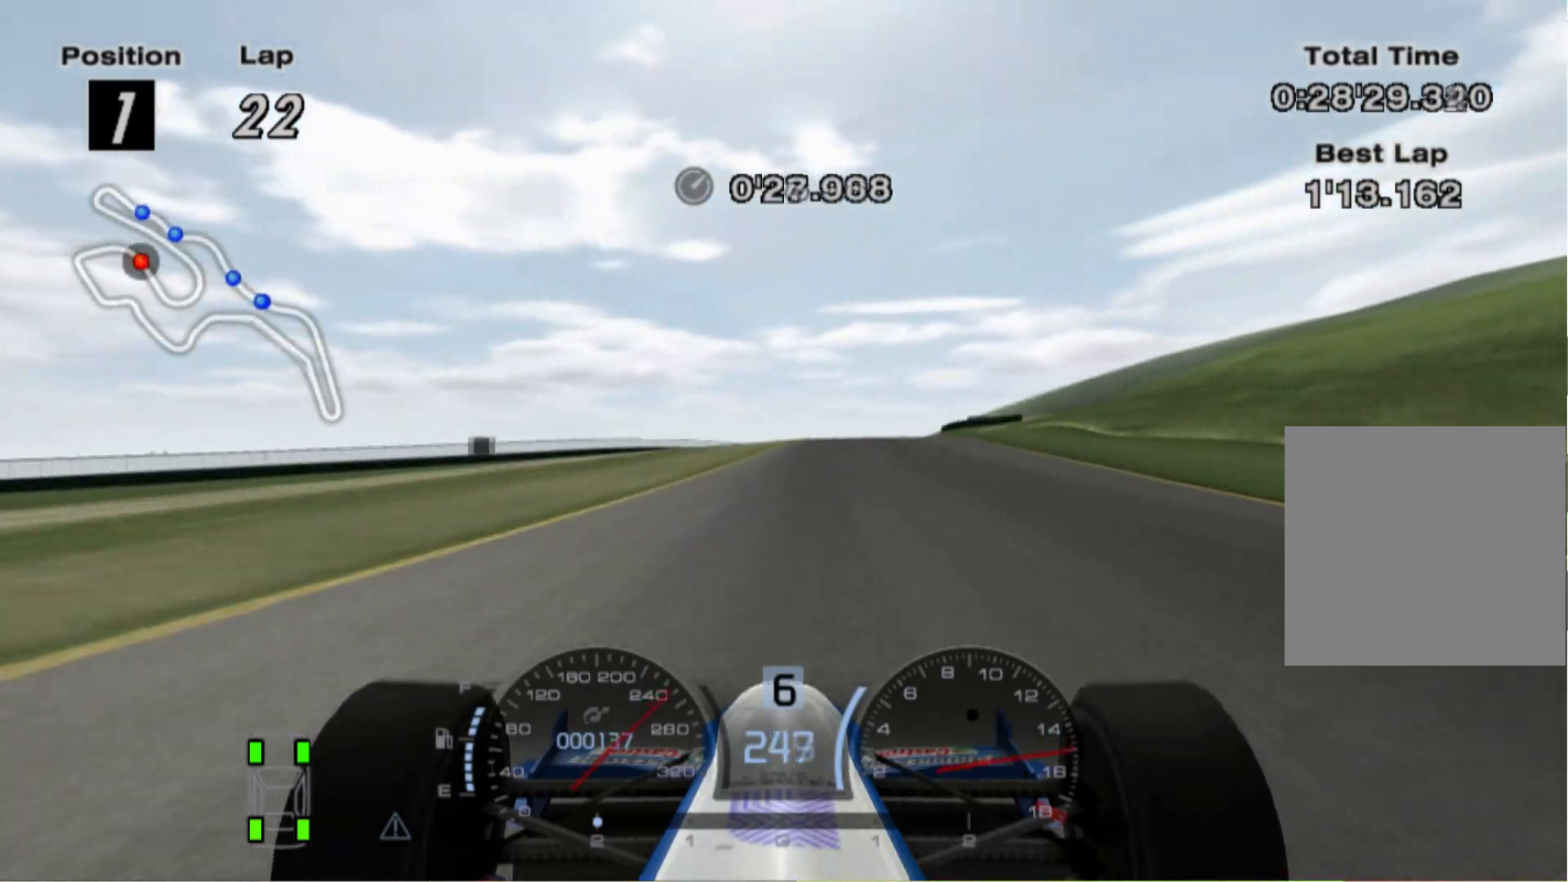
{"buttons": [], "left_stick": "left", "right_stick": "center", "events": [[180, "left_stick", "center"], [500, "left_stick", "left"]]}
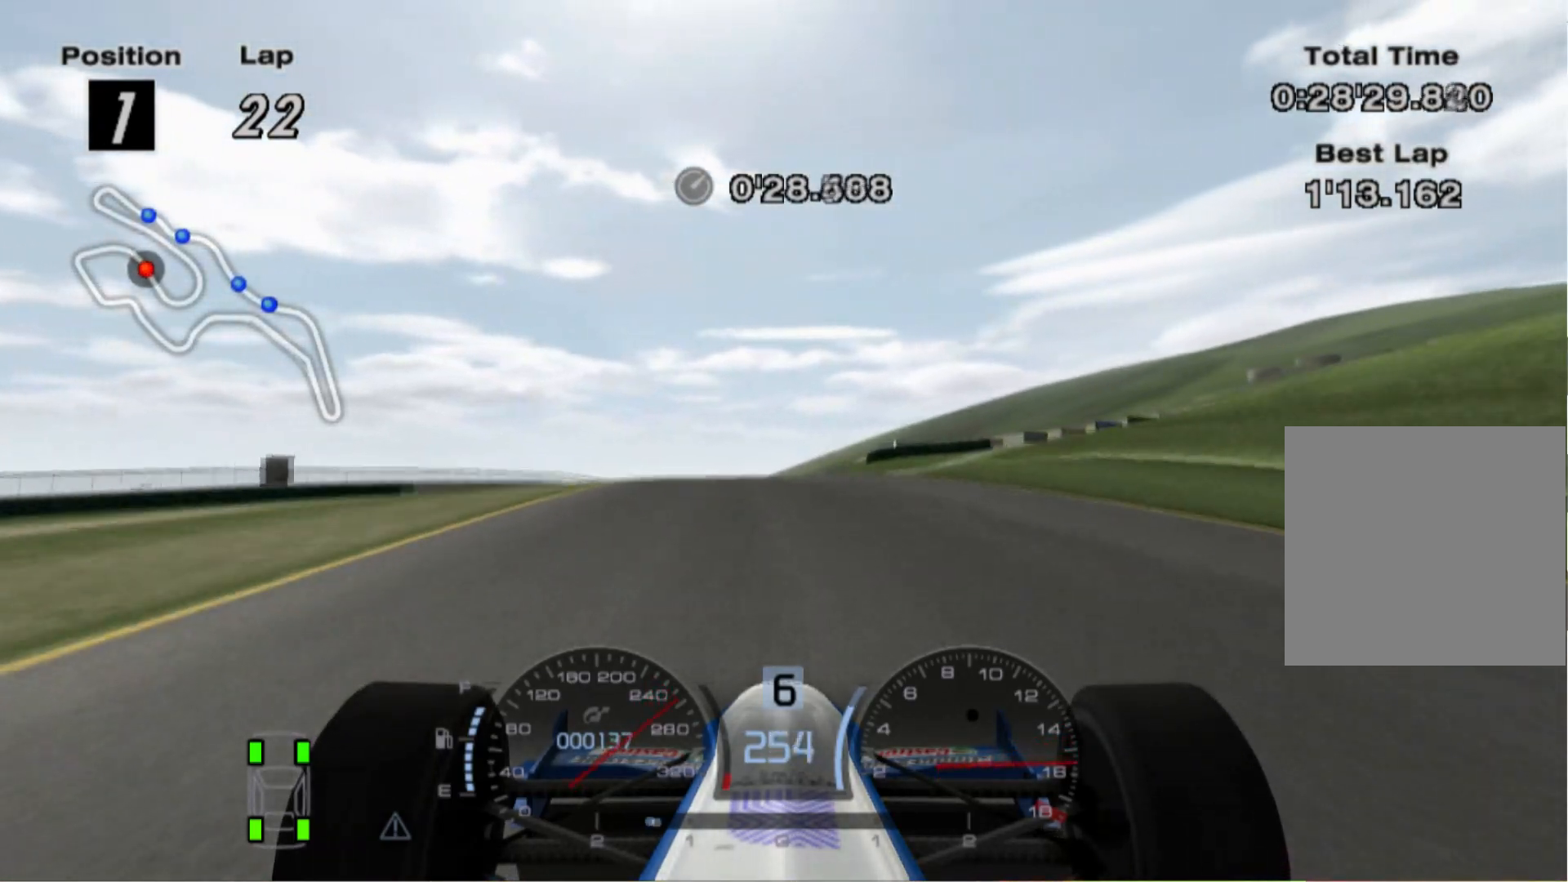
{"buttons": ["L2"], "left_stick": "center", "right_stick": "center", "events": [[220, "L2", "down"], [240, "left_stick", "center"]]}
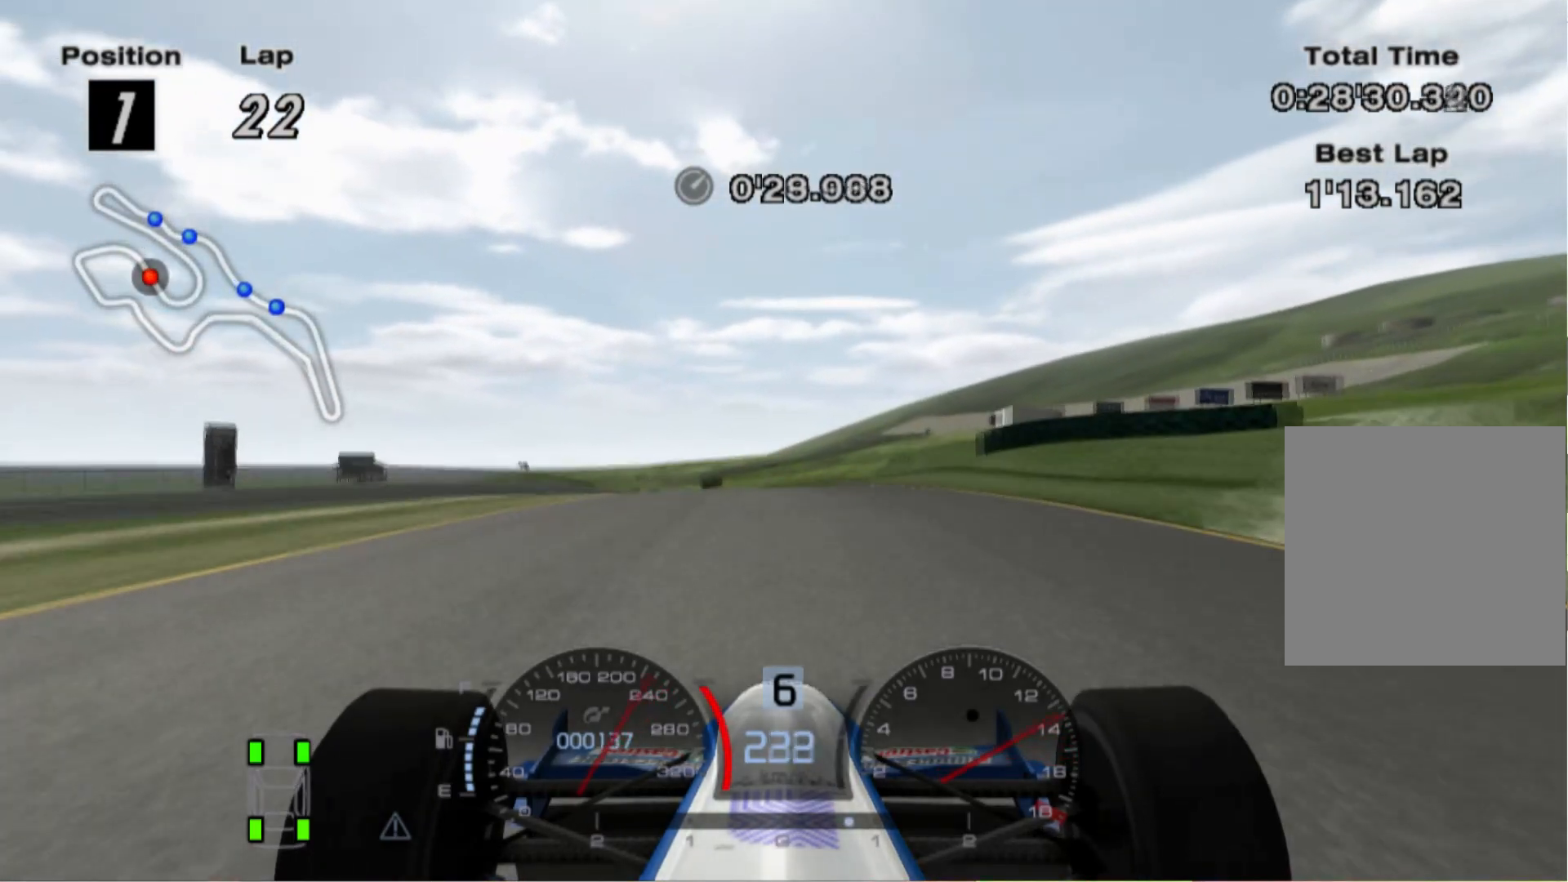
{"buttons": [], "left_stick": "left", "right_stick": "center", "events": [[100, "L2", "up"], [320, "X", "down"], [340, "left_stick", "left"], [460, "X", "up"]]}
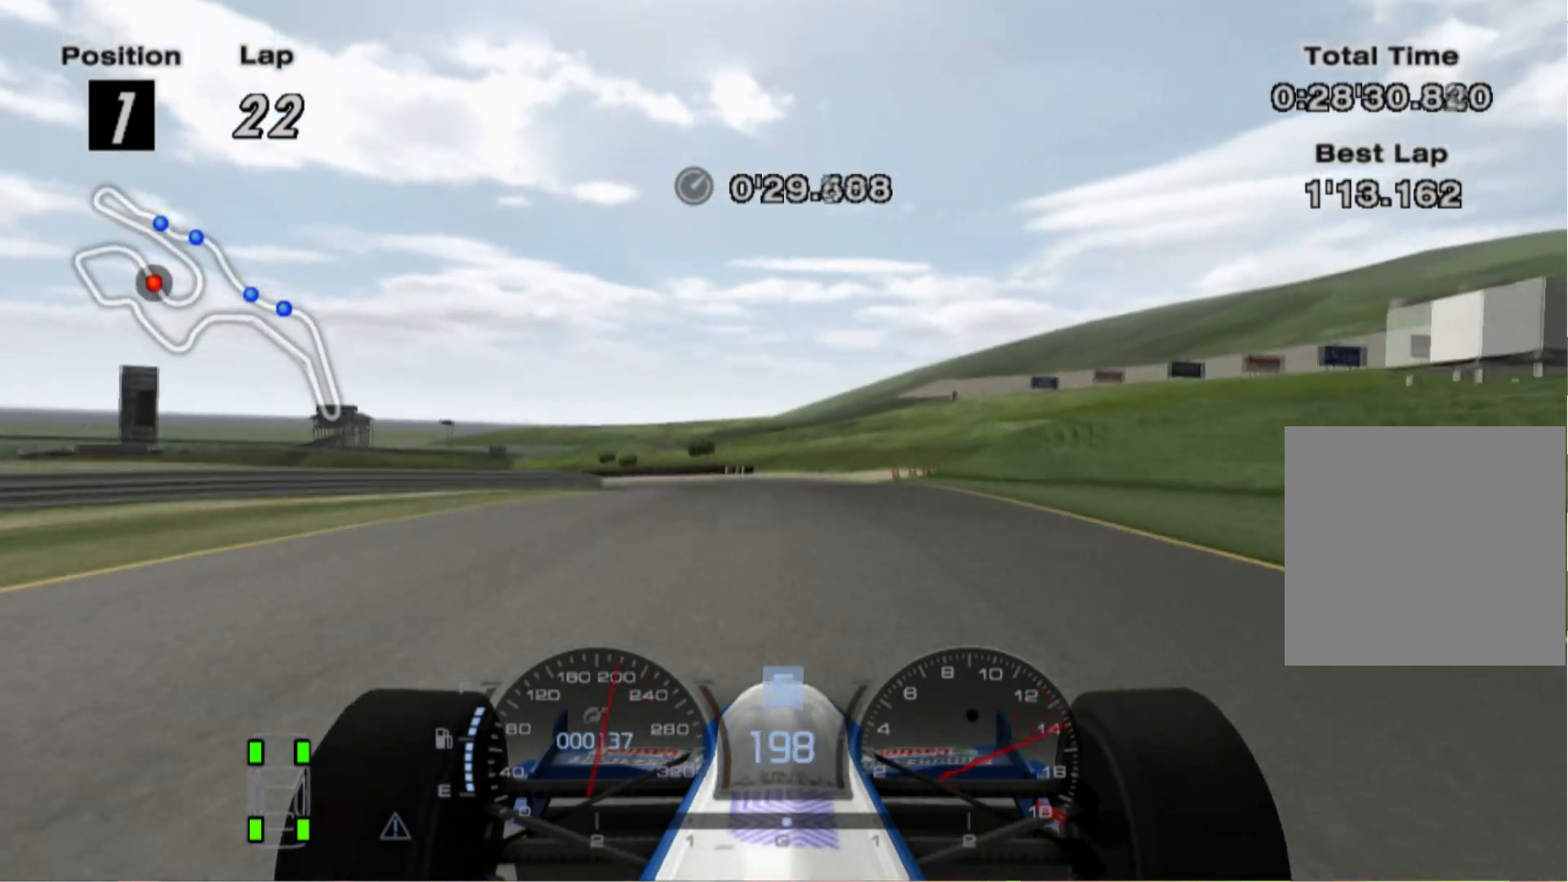
{"buttons": [], "left_stick": "left", "right_stick": "center", "events": []}
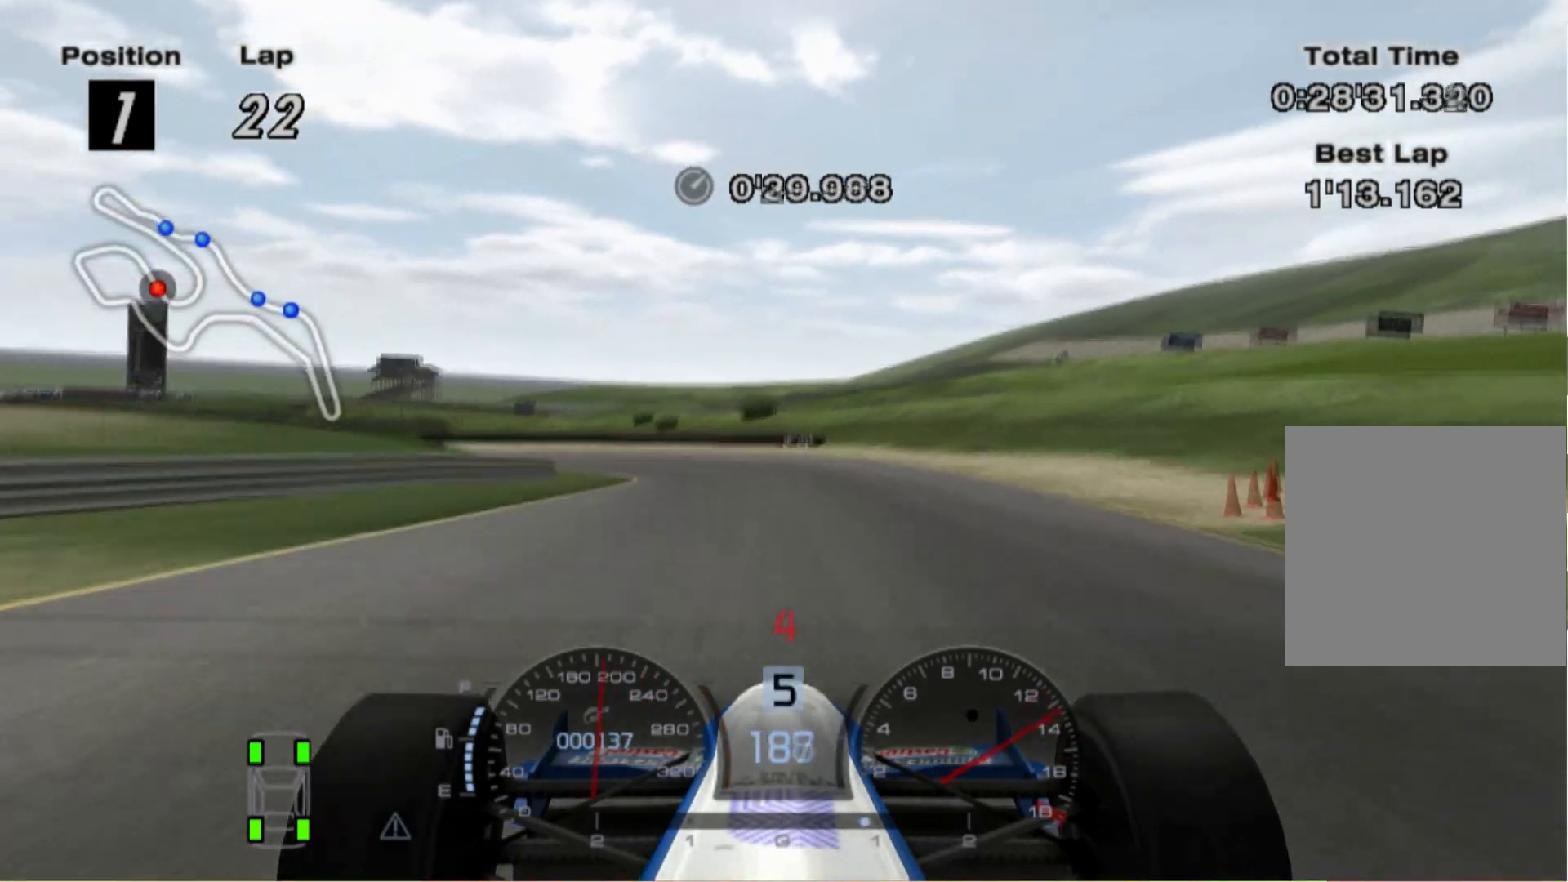
{"buttons": [], "left_stick": "left", "right_stick": "center", "events": []}
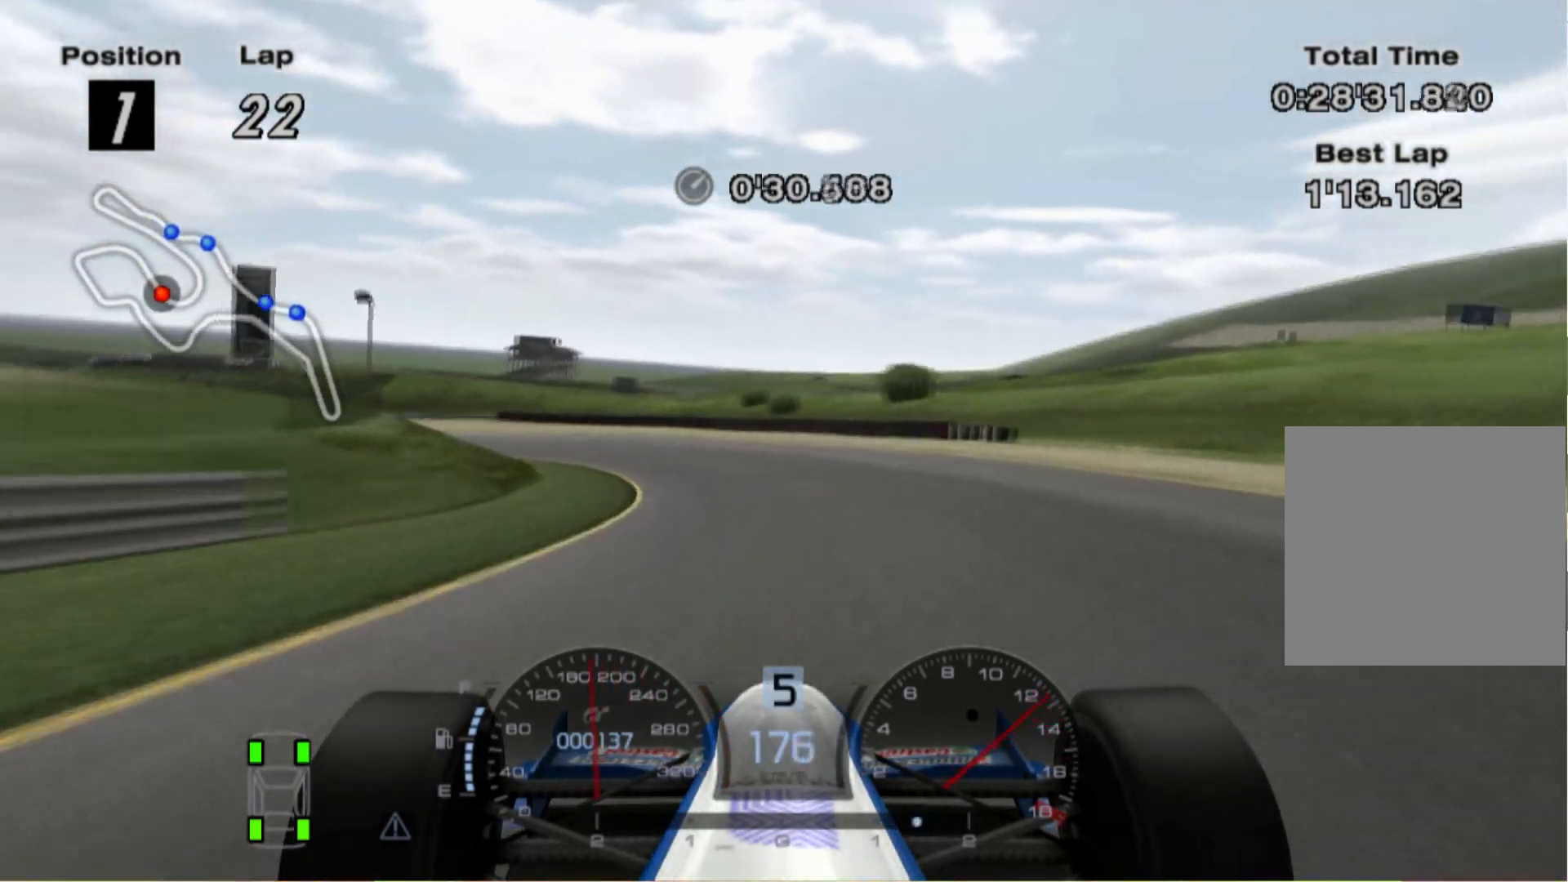
{"buttons": [], "left_stick": "left", "right_stick": "center", "events": []}
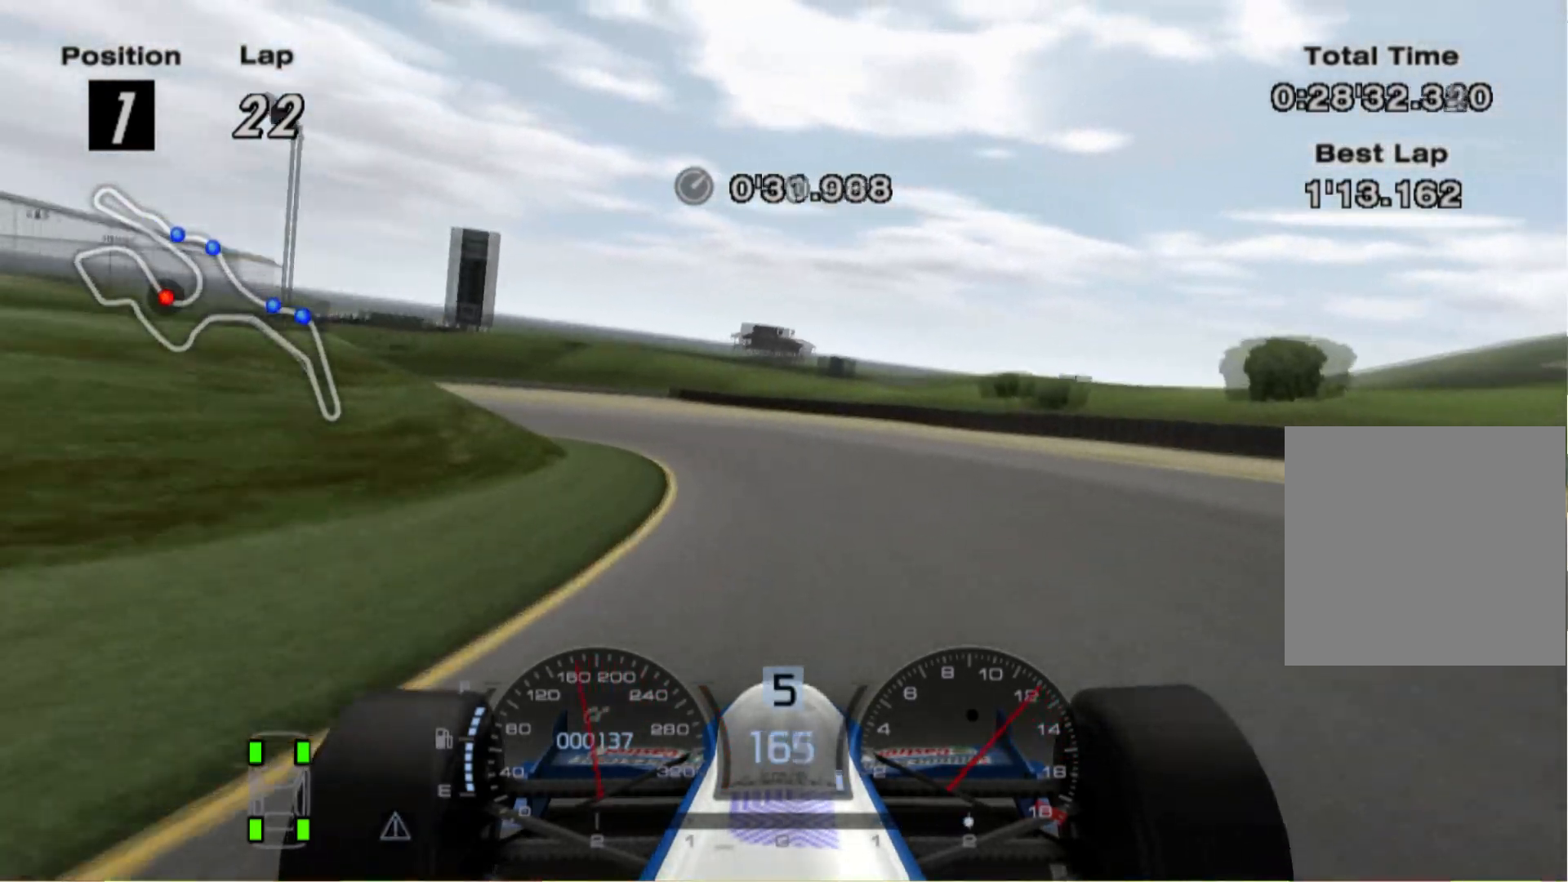
{"buttons": [], "left_stick": "up-left", "right_stick": "center", "events": [[400, "left_stick", "up-left"]]}
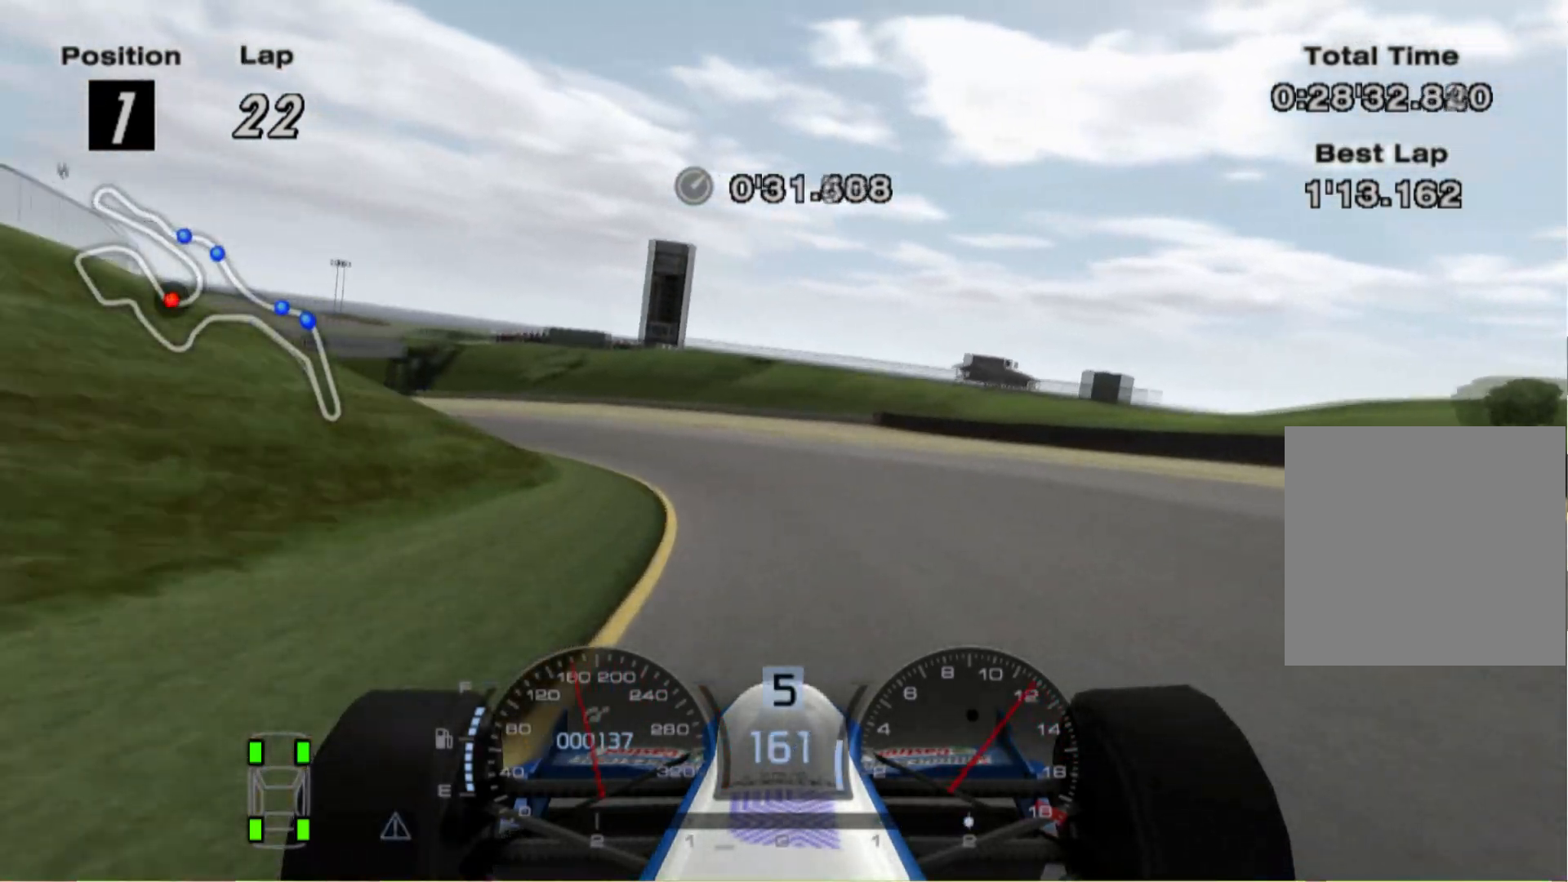
{"buttons": [], "left_stick": "up-left", "right_stick": "center"}
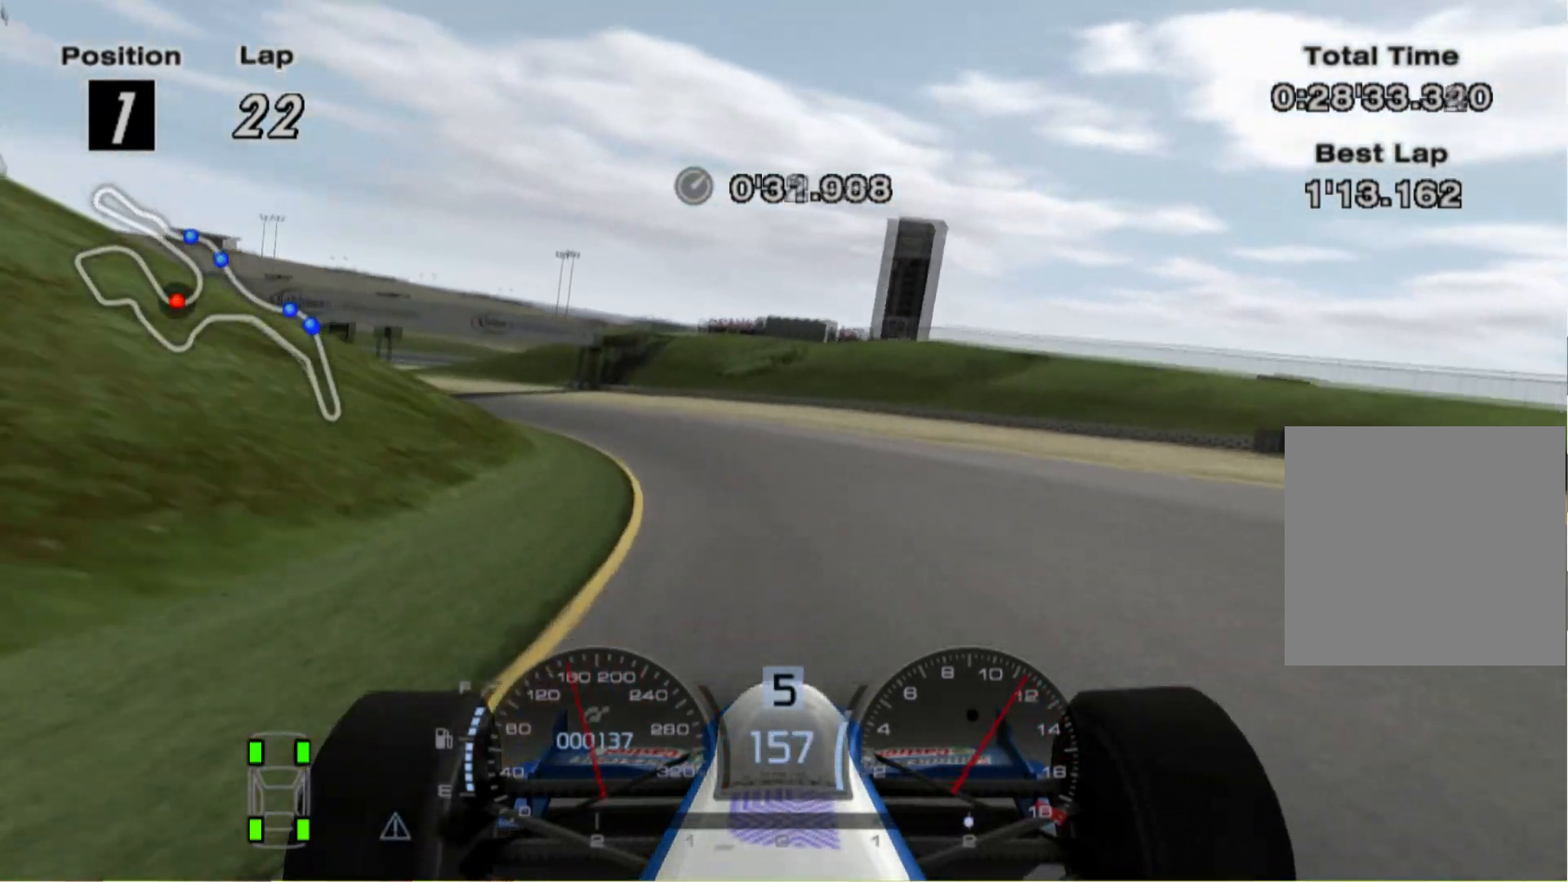
{"buttons": [], "left_stick": "left", "right_stick": "center", "events": [[400, "left_stick", "left"]]}
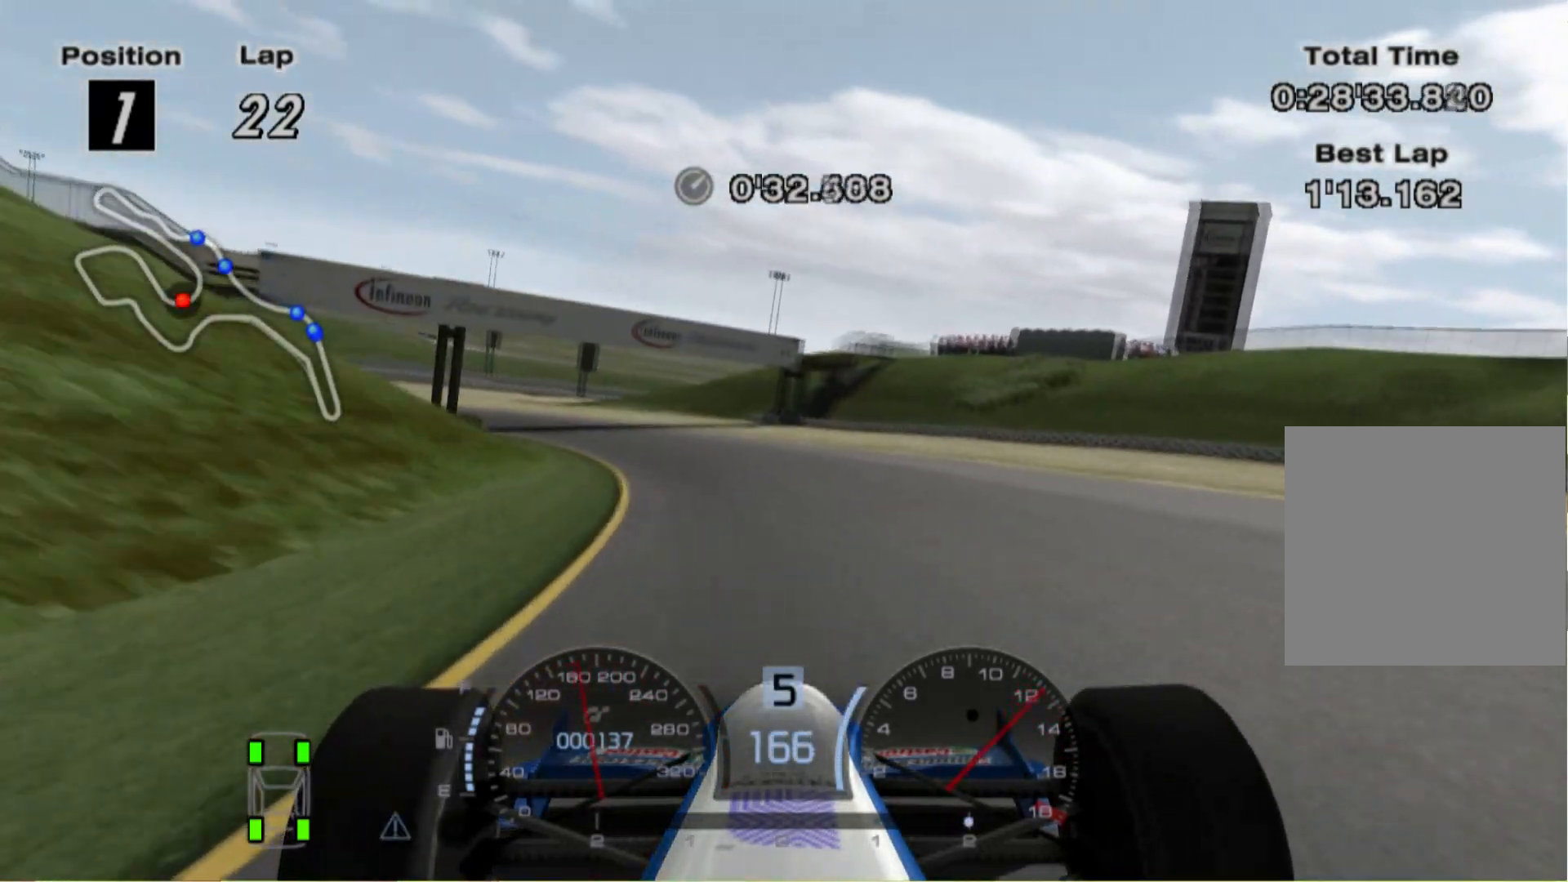
{"buttons": [], "left_stick": "left", "right_stick": "center", "events": []}
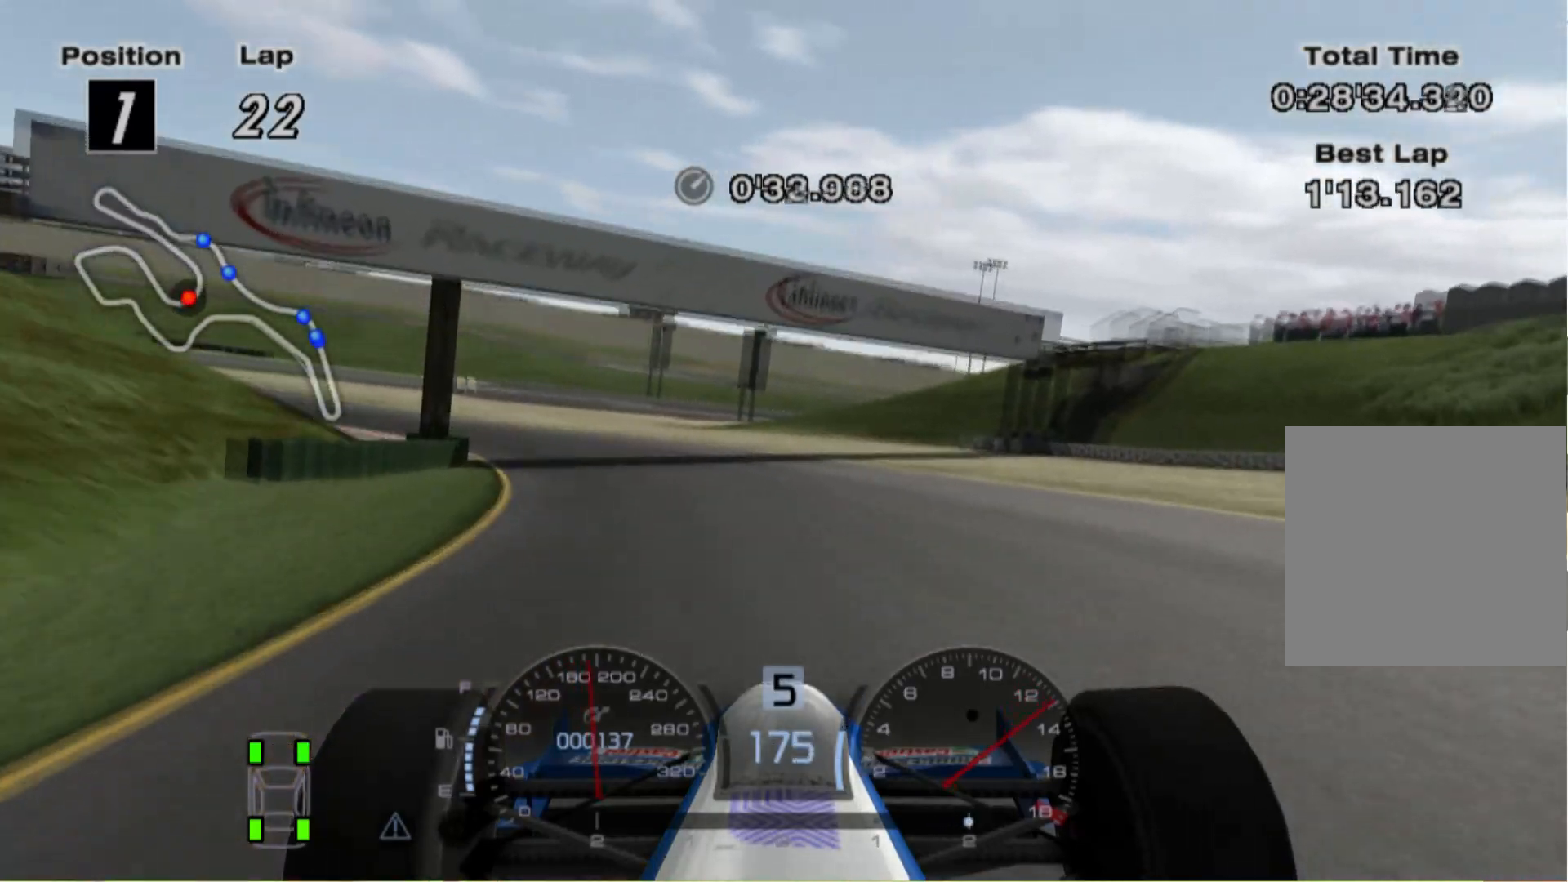
{"buttons": [], "left_stick": "left", "right_stick": "center", "events": []}
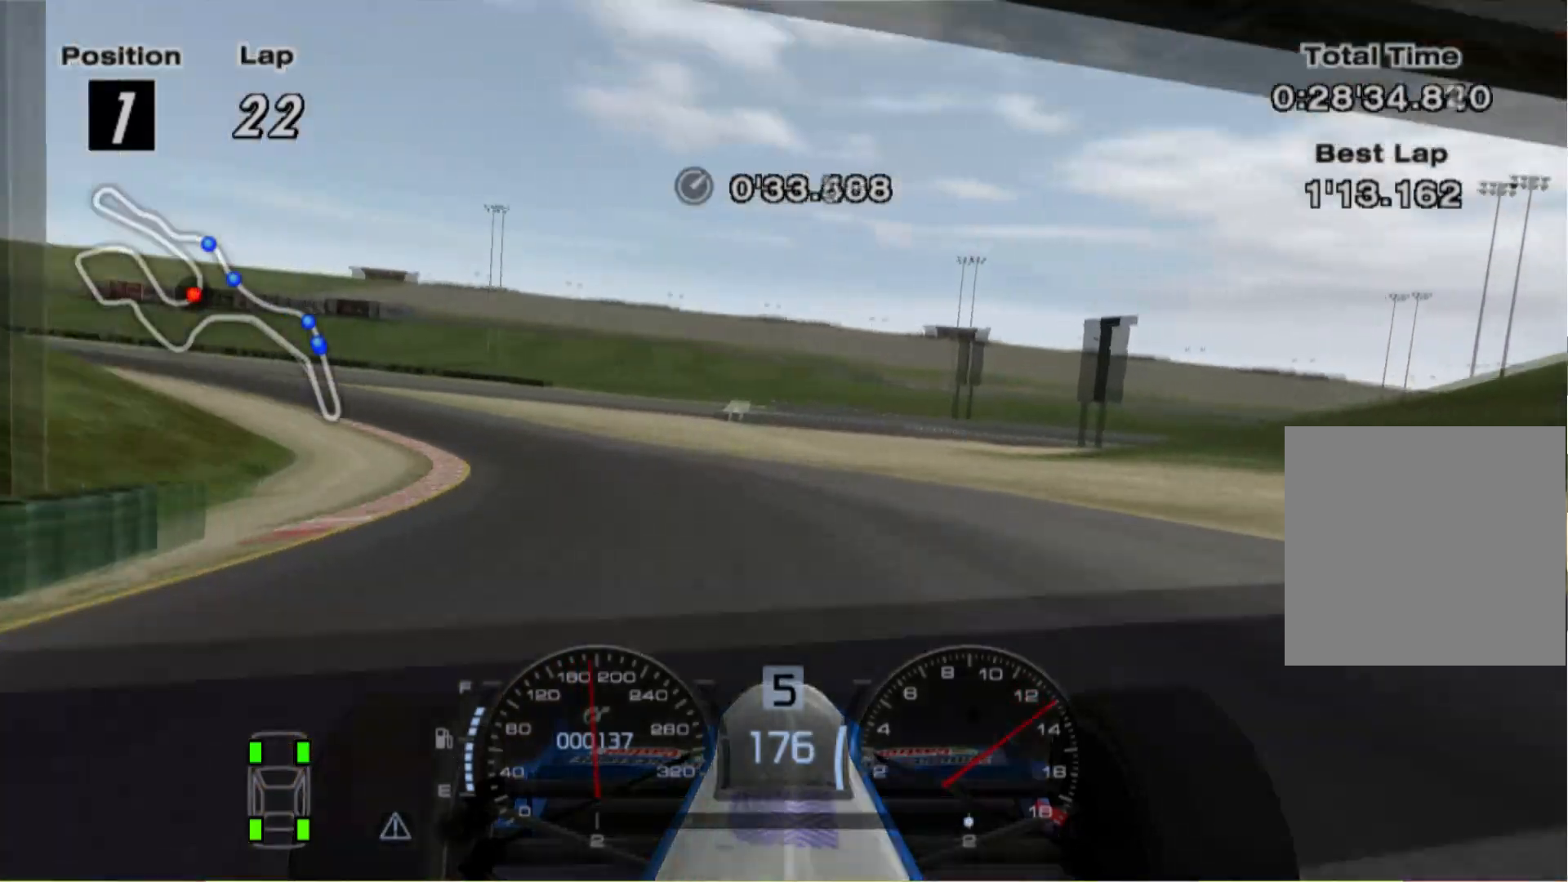
{"buttons": [], "left_stick": "left", "right_stick": "center", "events": []}
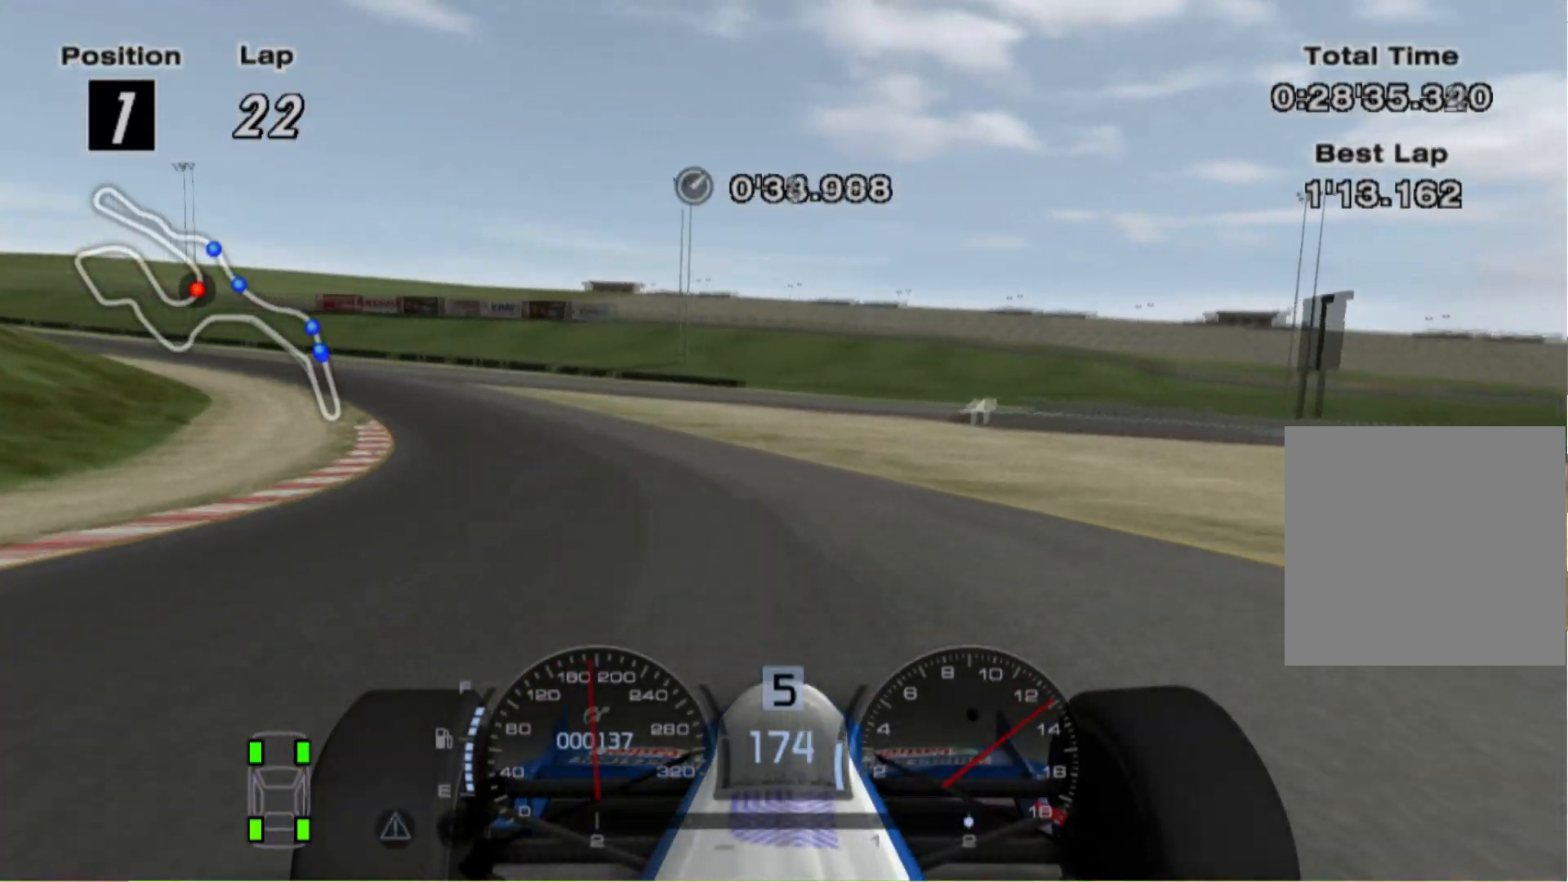
{"buttons": [], "left_stick": "left", "right_stick": "center", "events": []}
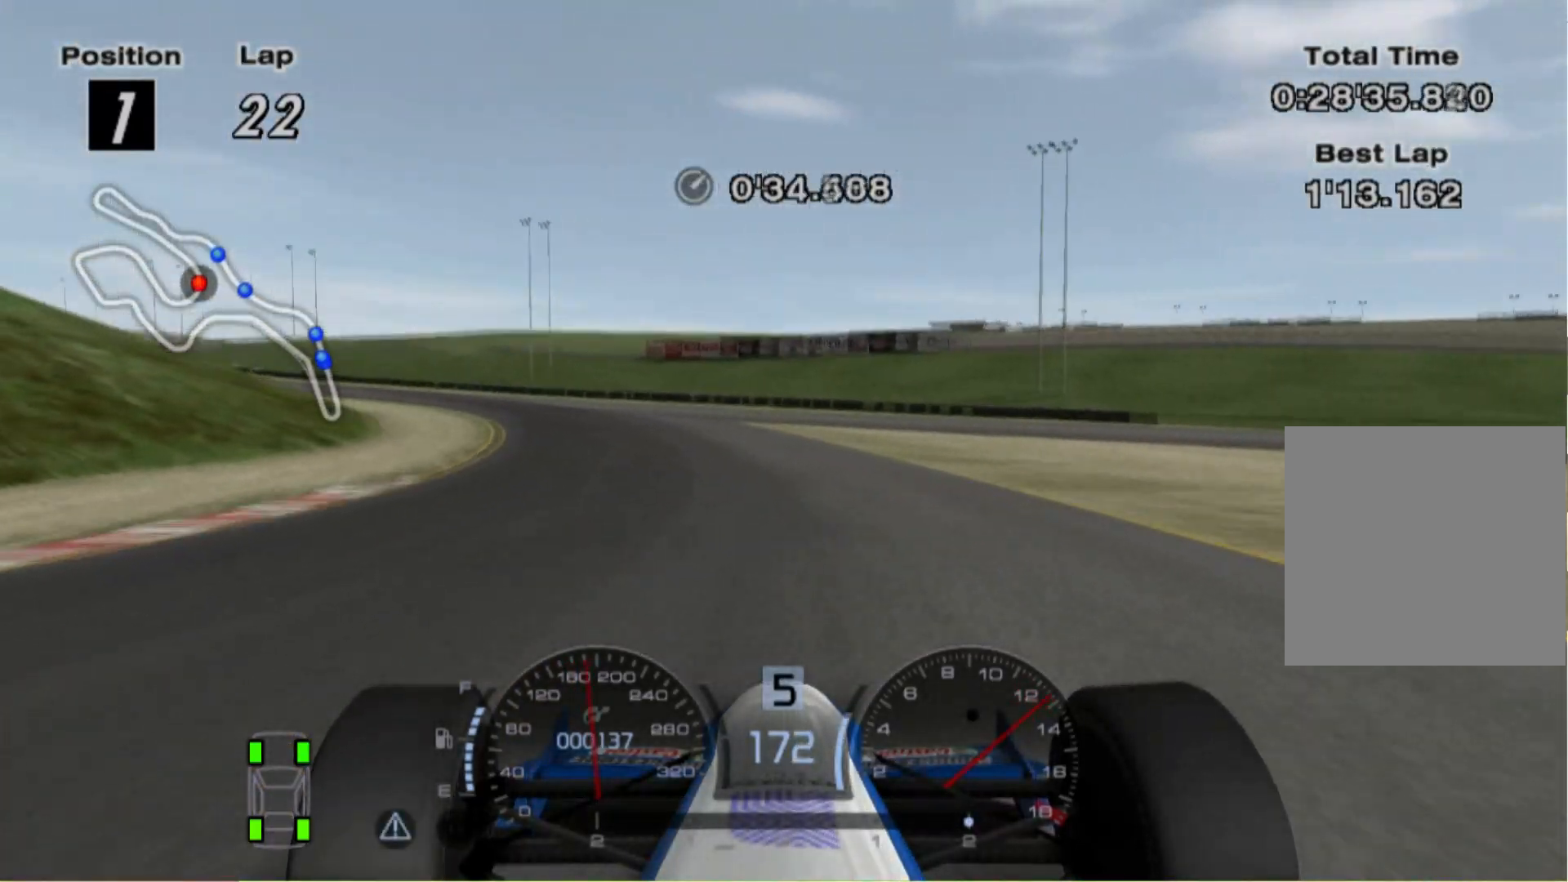
{"buttons": [], "left_stick": "right", "right_stick": "center", "events": [[300, "left_stick", "center"], [380, "left_stick", "right"]]}
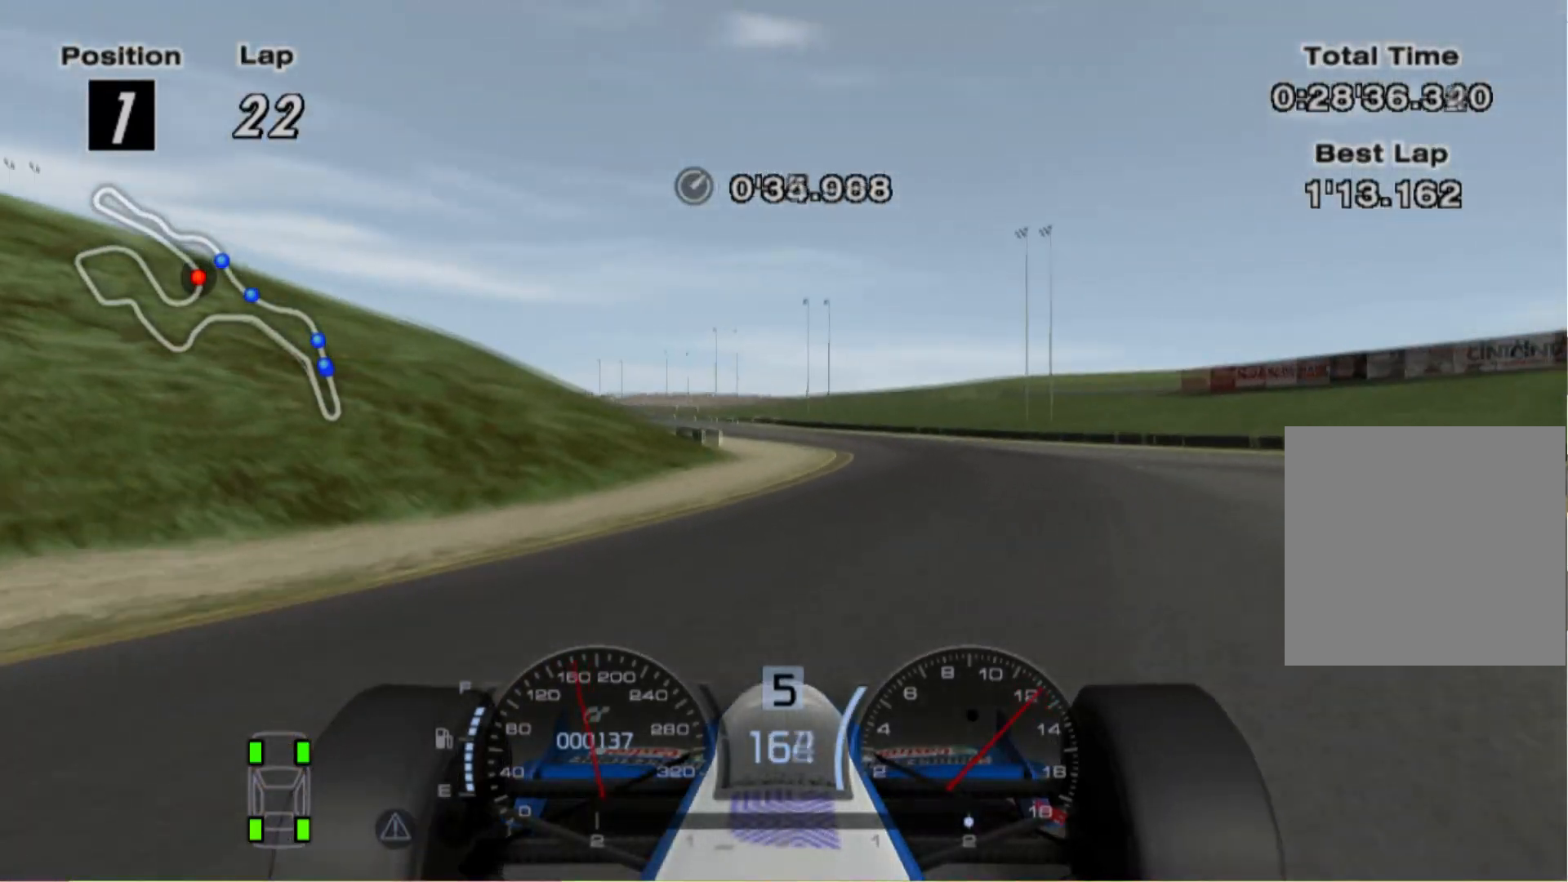
{"buttons": [], "left_stick": "right", "right_stick": "center", "events": []}
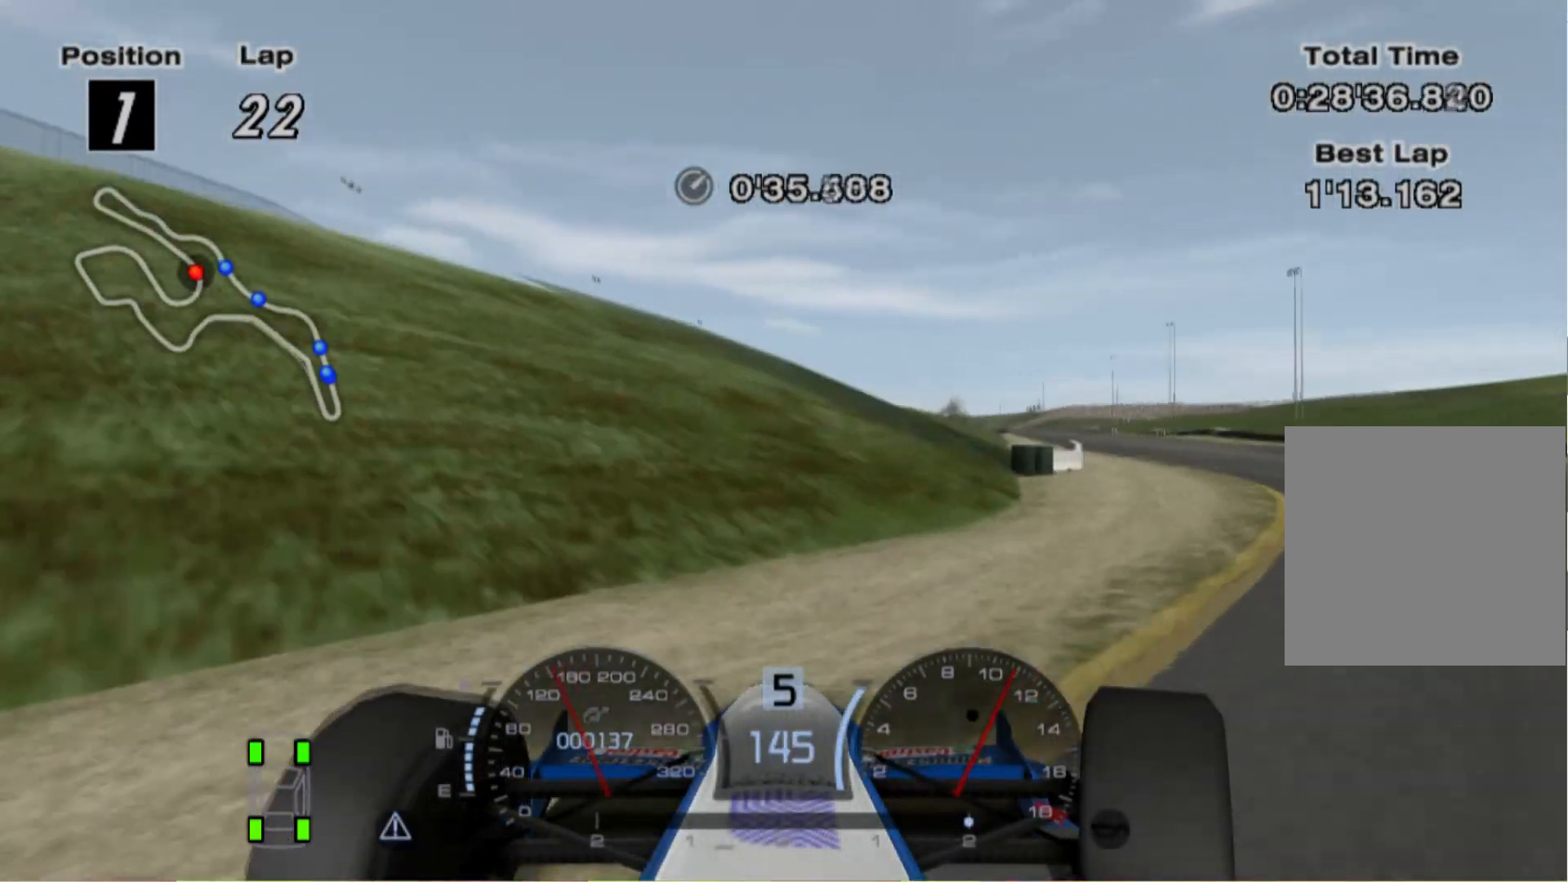
{"buttons": [], "left_stick": "left", "right_stick": "center", "events": [[300, "left_stick", "center"], [420, "left_stick", "left"]]}
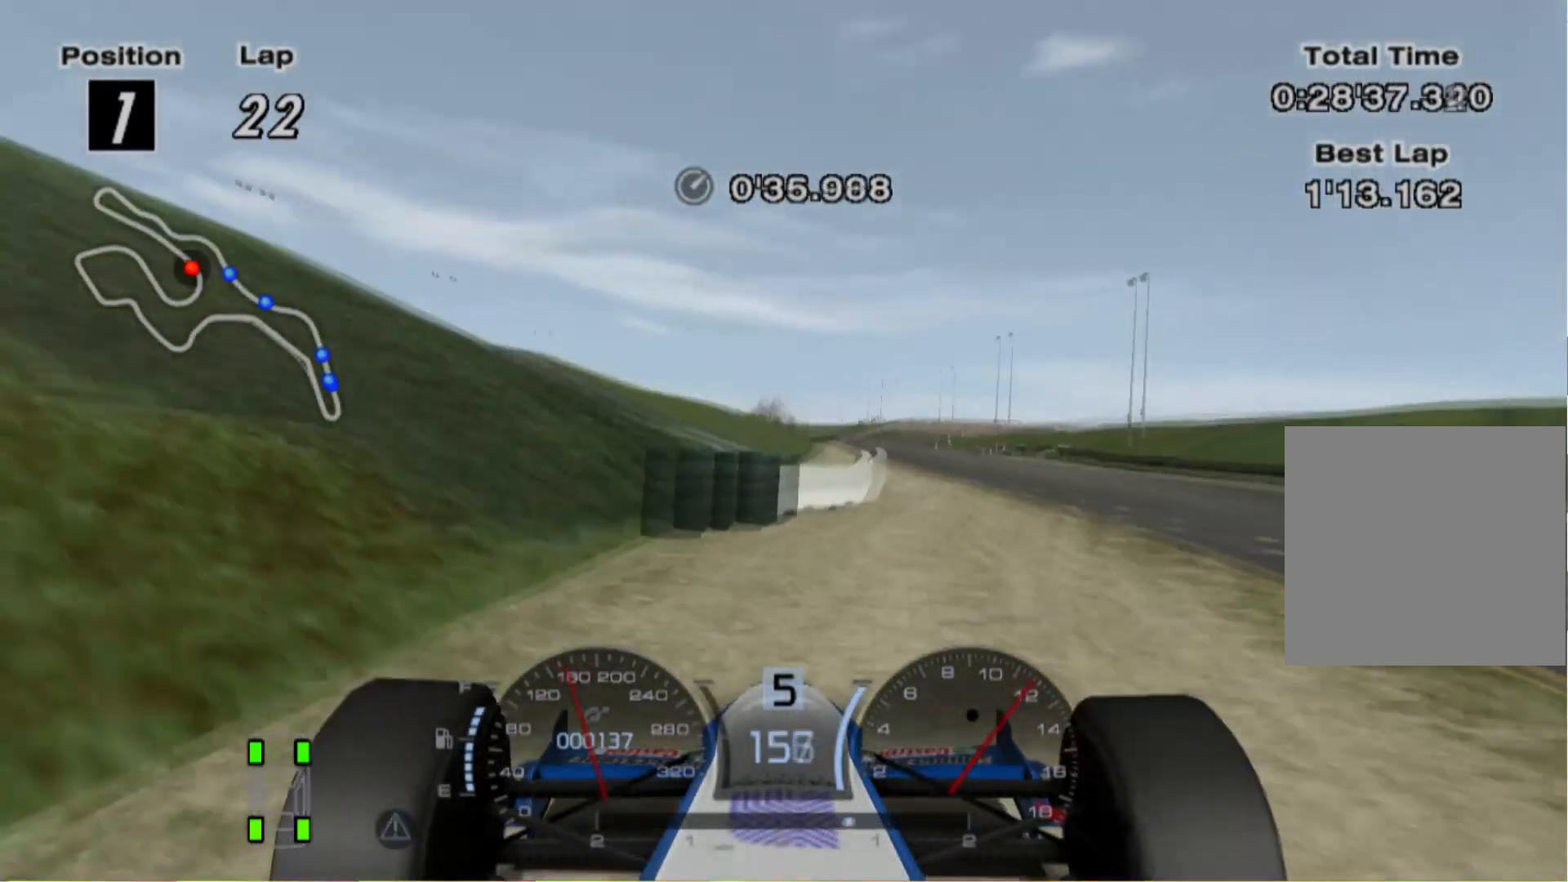
{"buttons": [], "left_stick": "center", "right_stick": "center", "events": [[440, "left_stick", "center"]]}
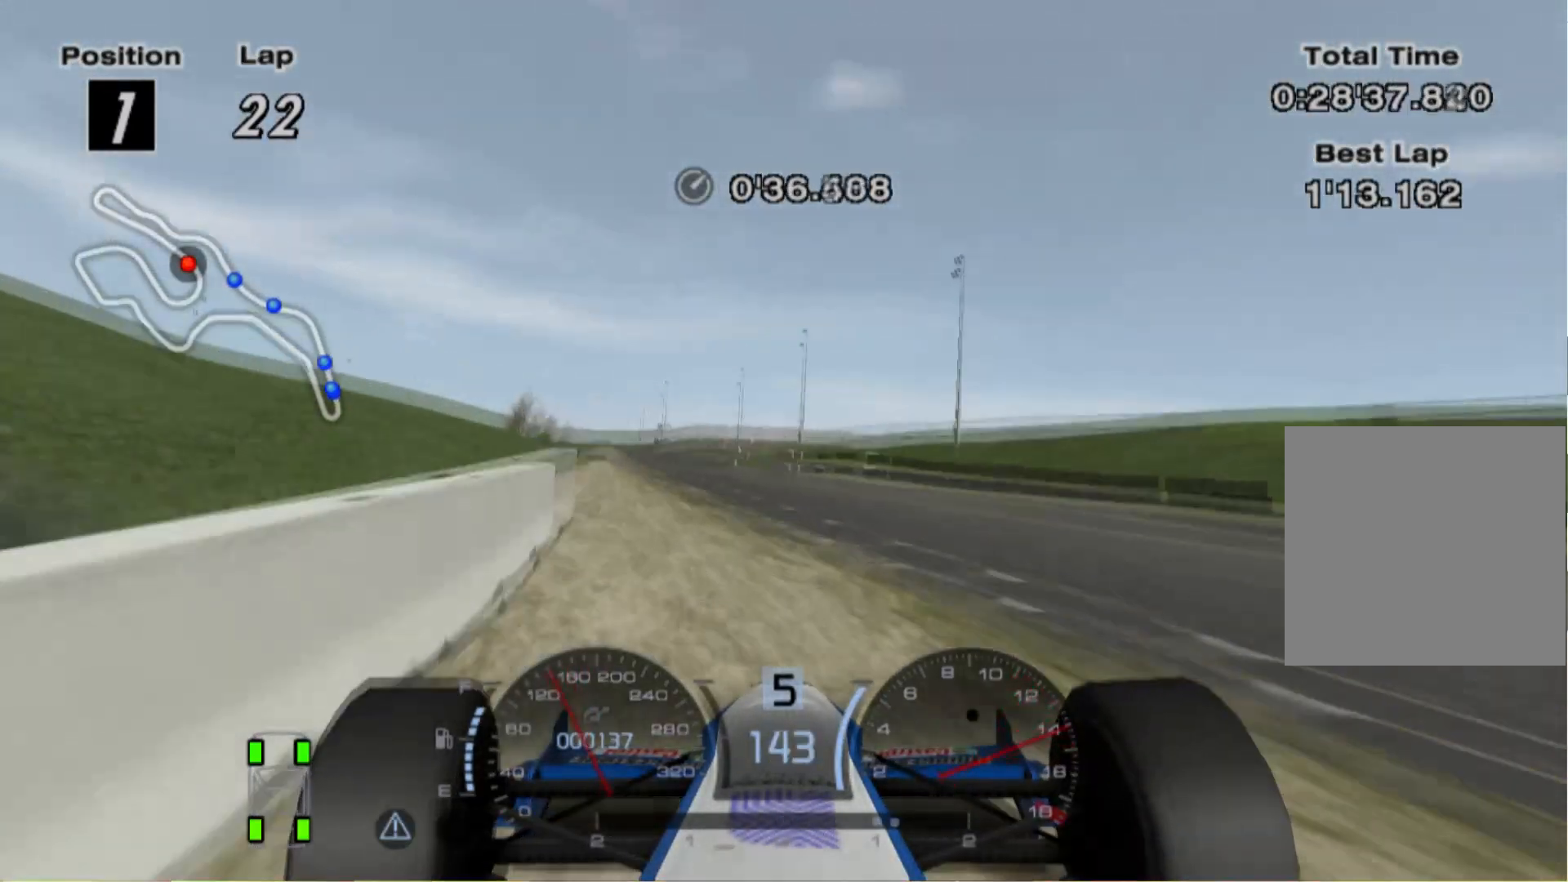
{"buttons": [], "left_stick": "center", "right_stick": "center", "events": [[100, "left_stick", "left"], [480, "left_stick", "center"]]}
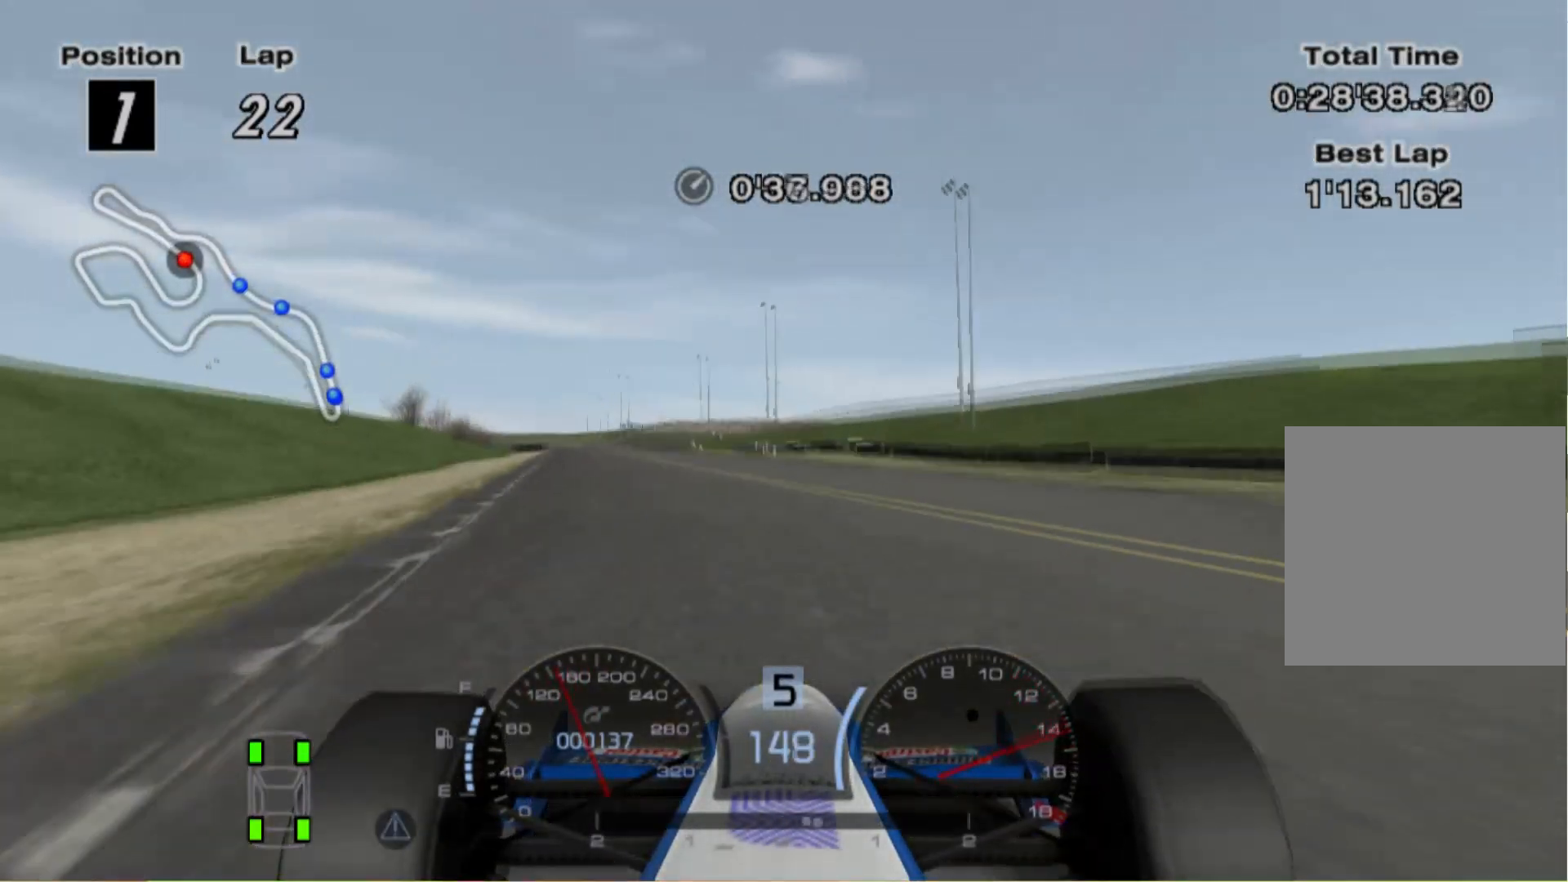
{"buttons": [], "left_stick": "left", "right_stick": "center", "events": [[360, "left_stick", "left"]]}
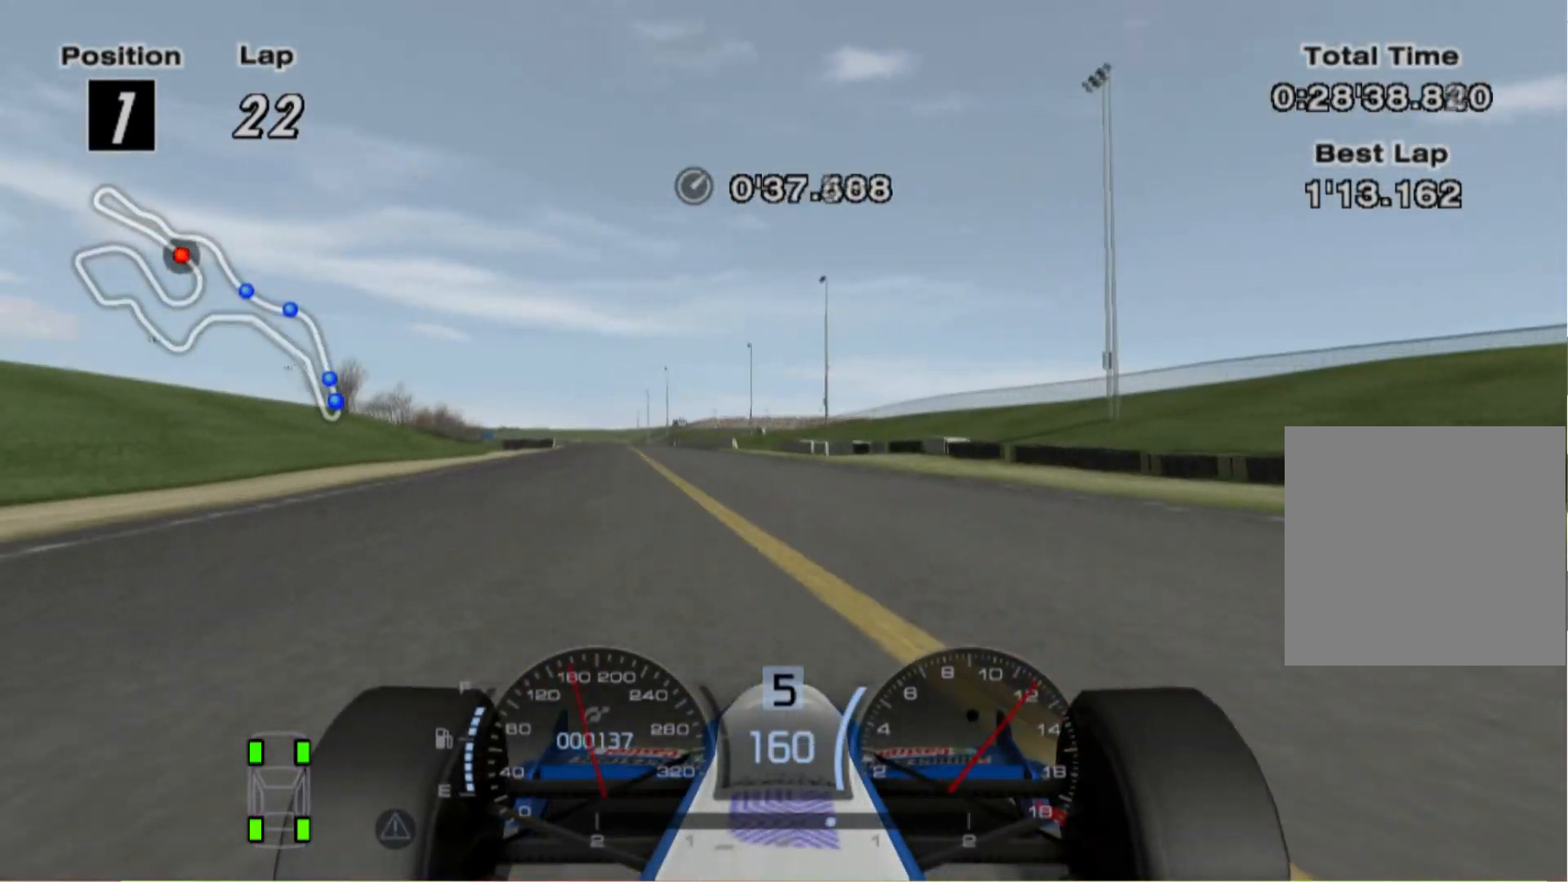
{"buttons": [], "left_stick": "left", "right_stick": "center", "events": []}
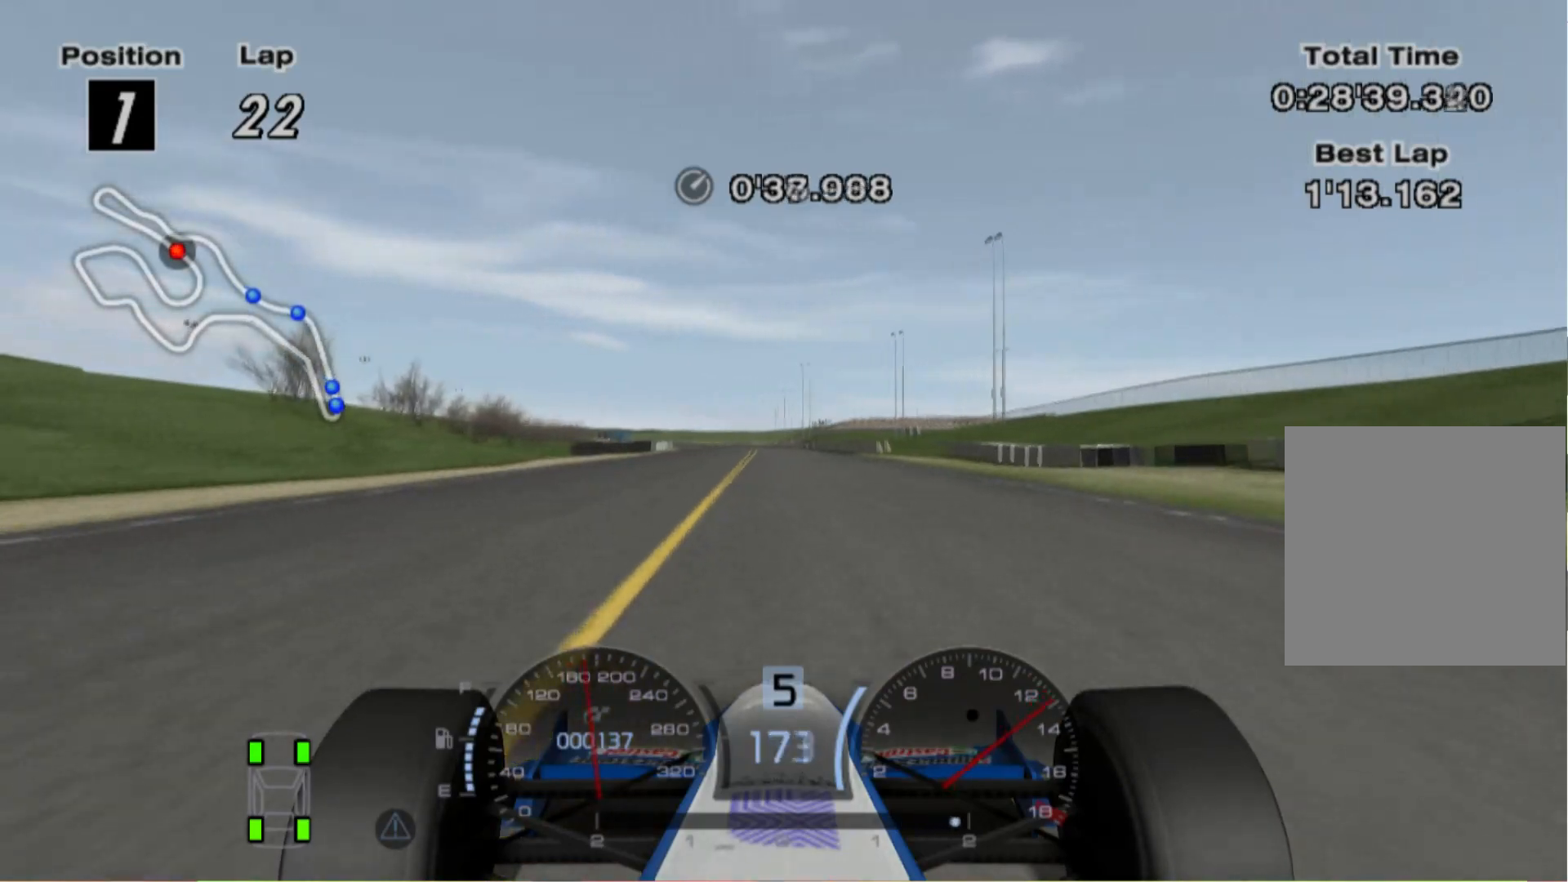
{"buttons": [], "left_stick": "center", "right_stick": "center", "events": [[80, "left_stick", "center"], [220, "left_stick", "right"], [420, "left_stick", "center"]]}
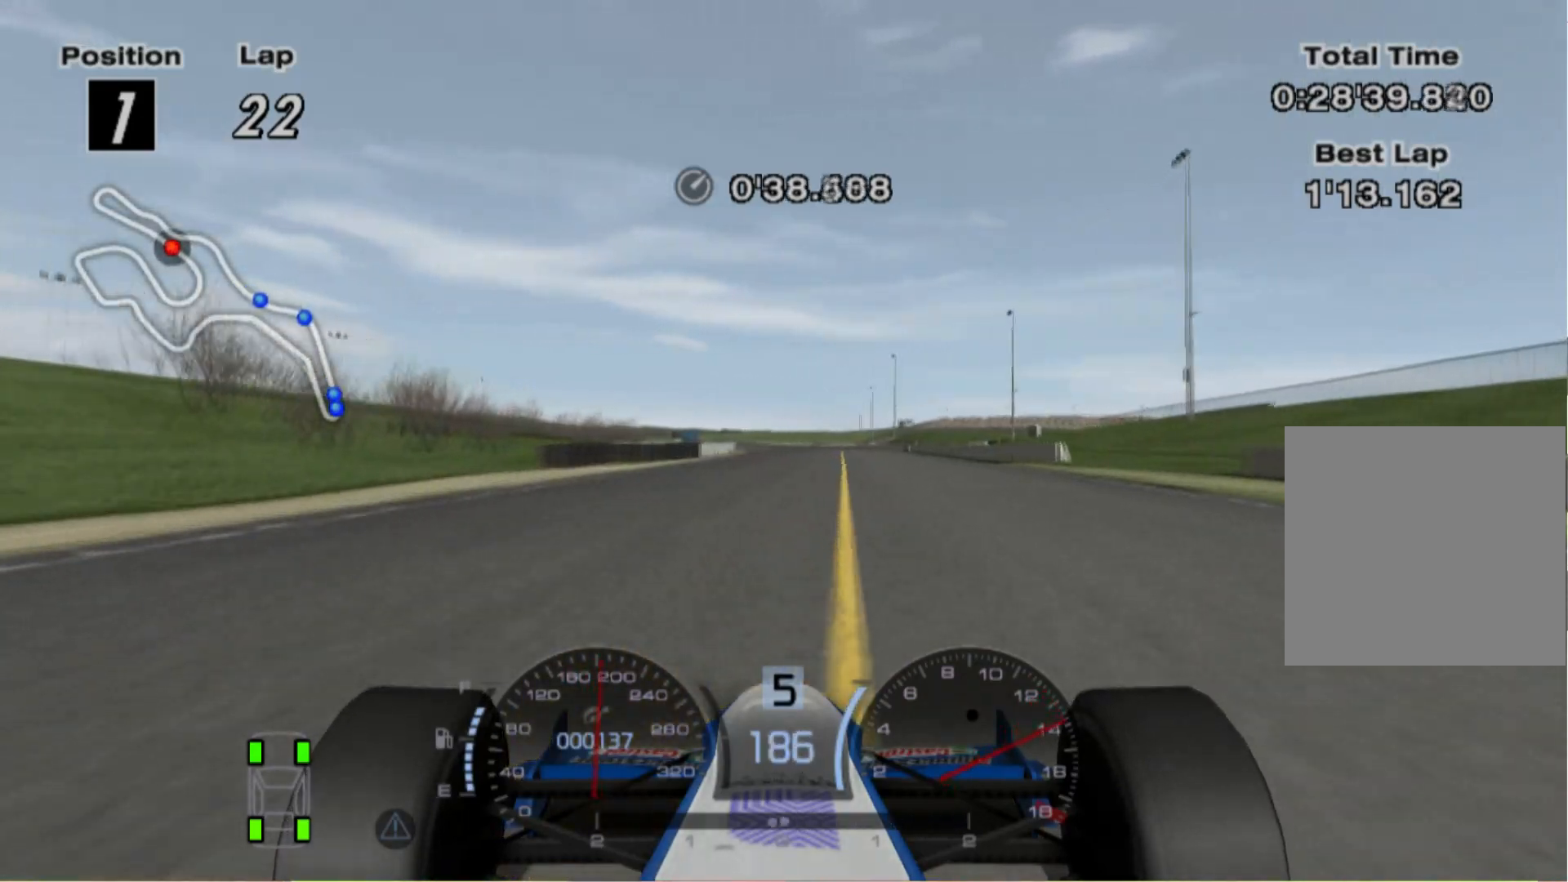
{"buttons": [], "left_stick": "center", "right_stick": "center", "events": [[280, "left_stick", "left"], [420, "left_stick", "center"]]}
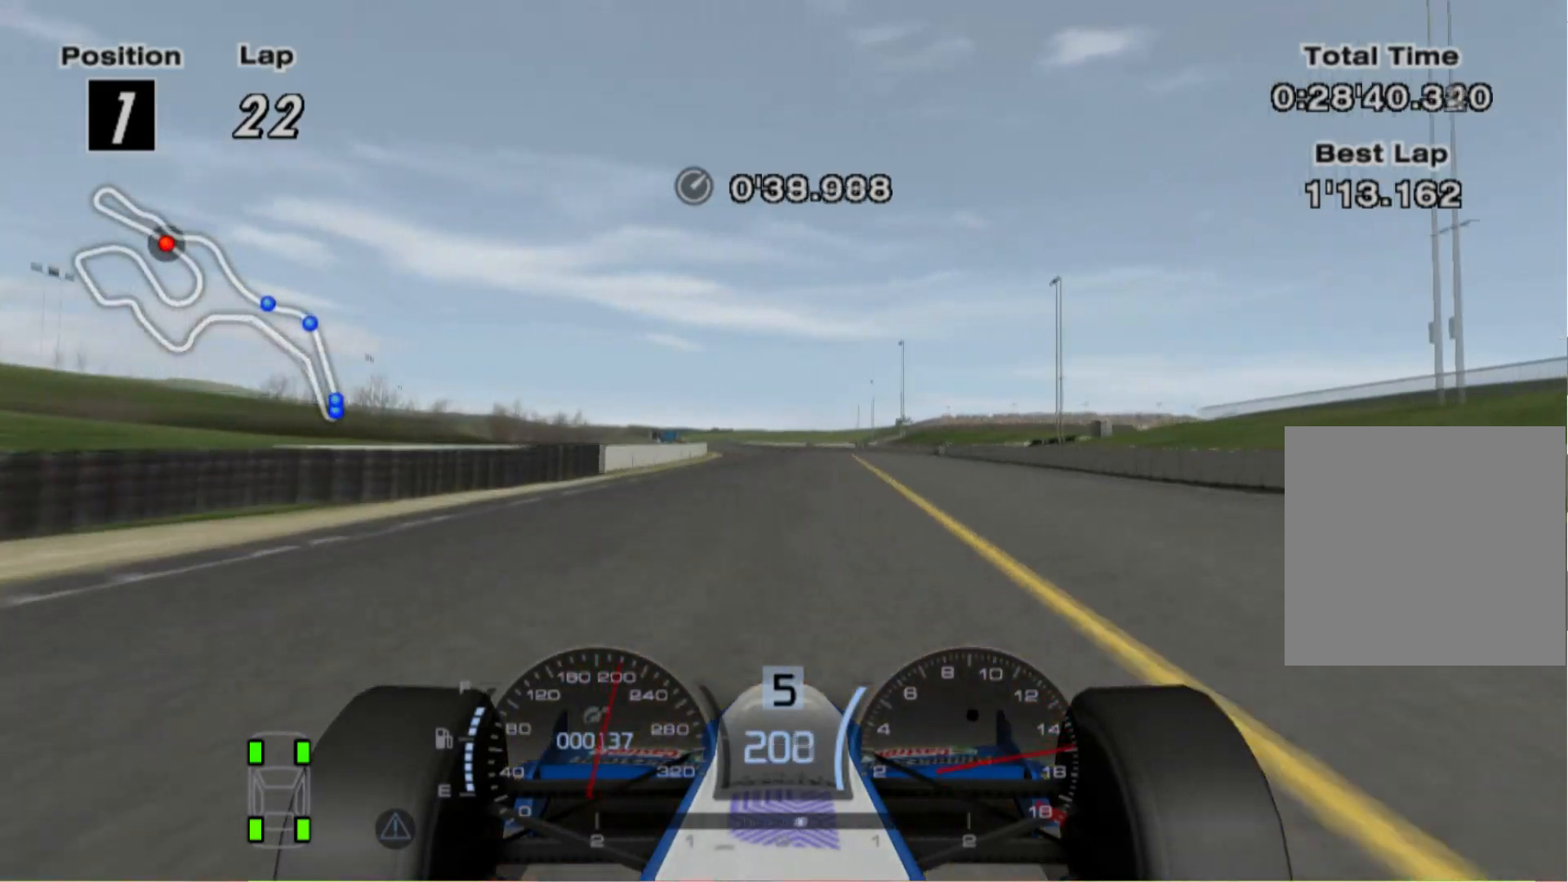
{"buttons": [], "left_stick": "left", "right_stick": "center", "events": [[300, "A", "down"], [360, "left_stick", "left"], [440, "A", "up"]]}
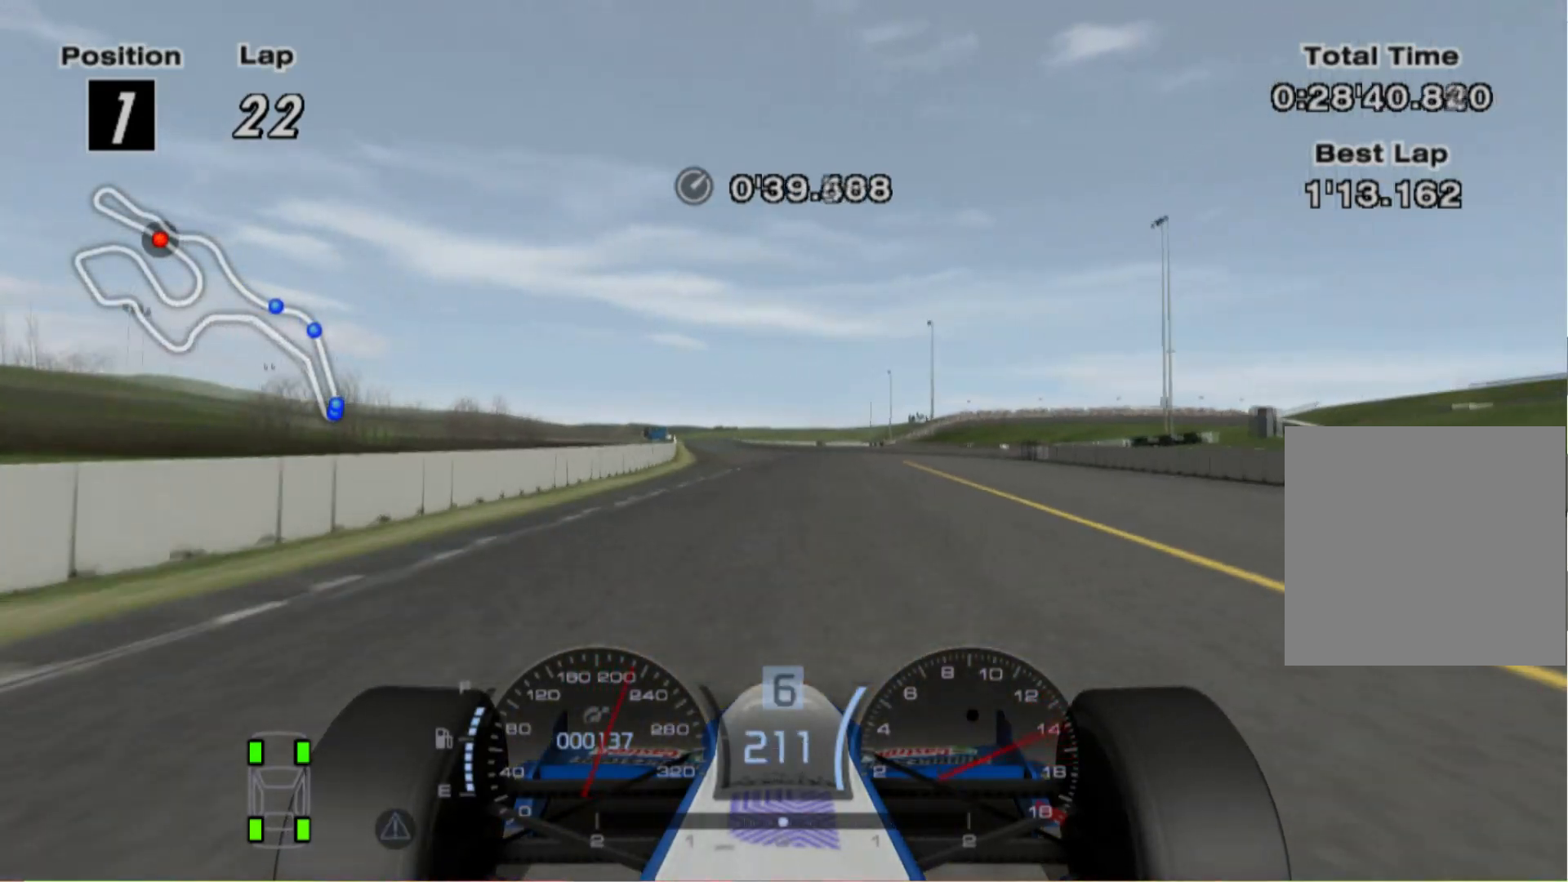
{"buttons": [], "left_stick": "left", "right_stick": "center", "events": []}
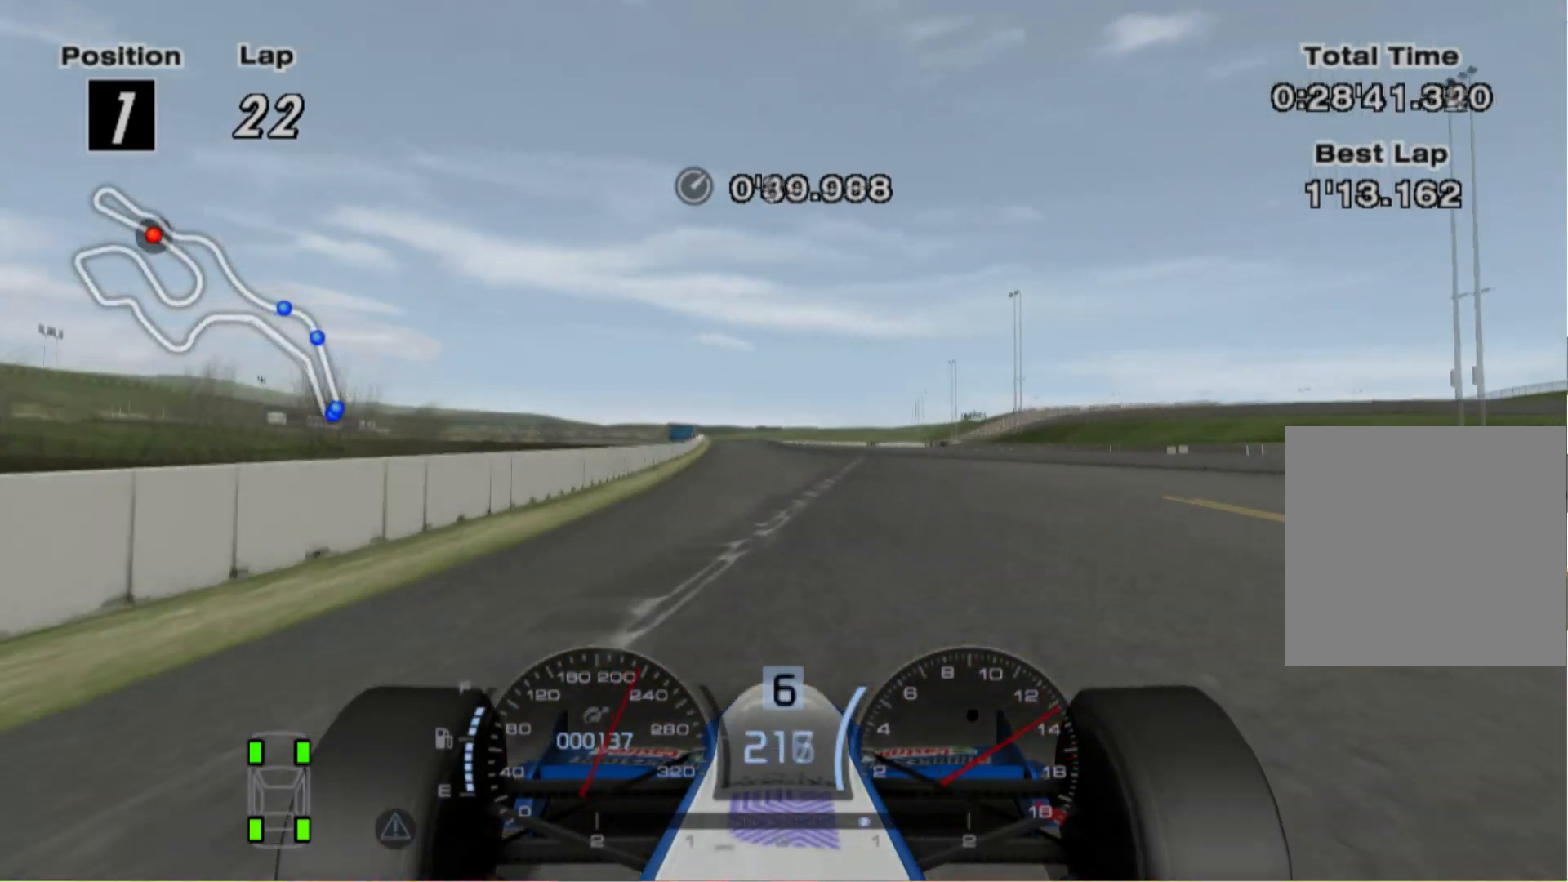
{"buttons": [], "left_stick": "center", "right_stick": "center", "events": [[60, "left_stick", "center"]]}
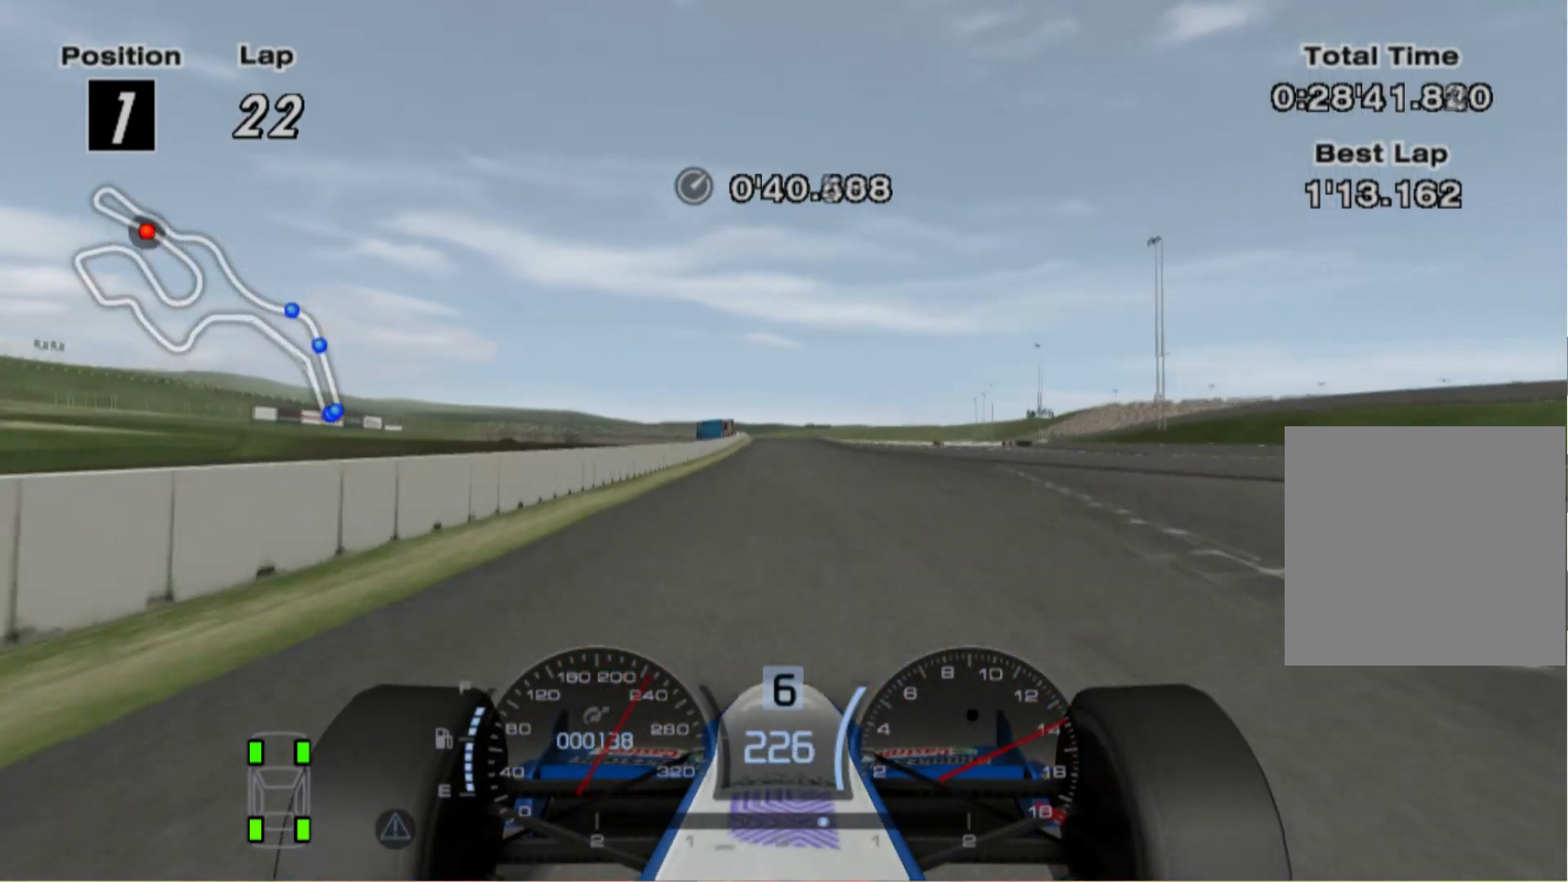
{"buttons": [], "left_stick": "left", "right_stick": "center", "events": [[460, "left_stick", "left"]]}
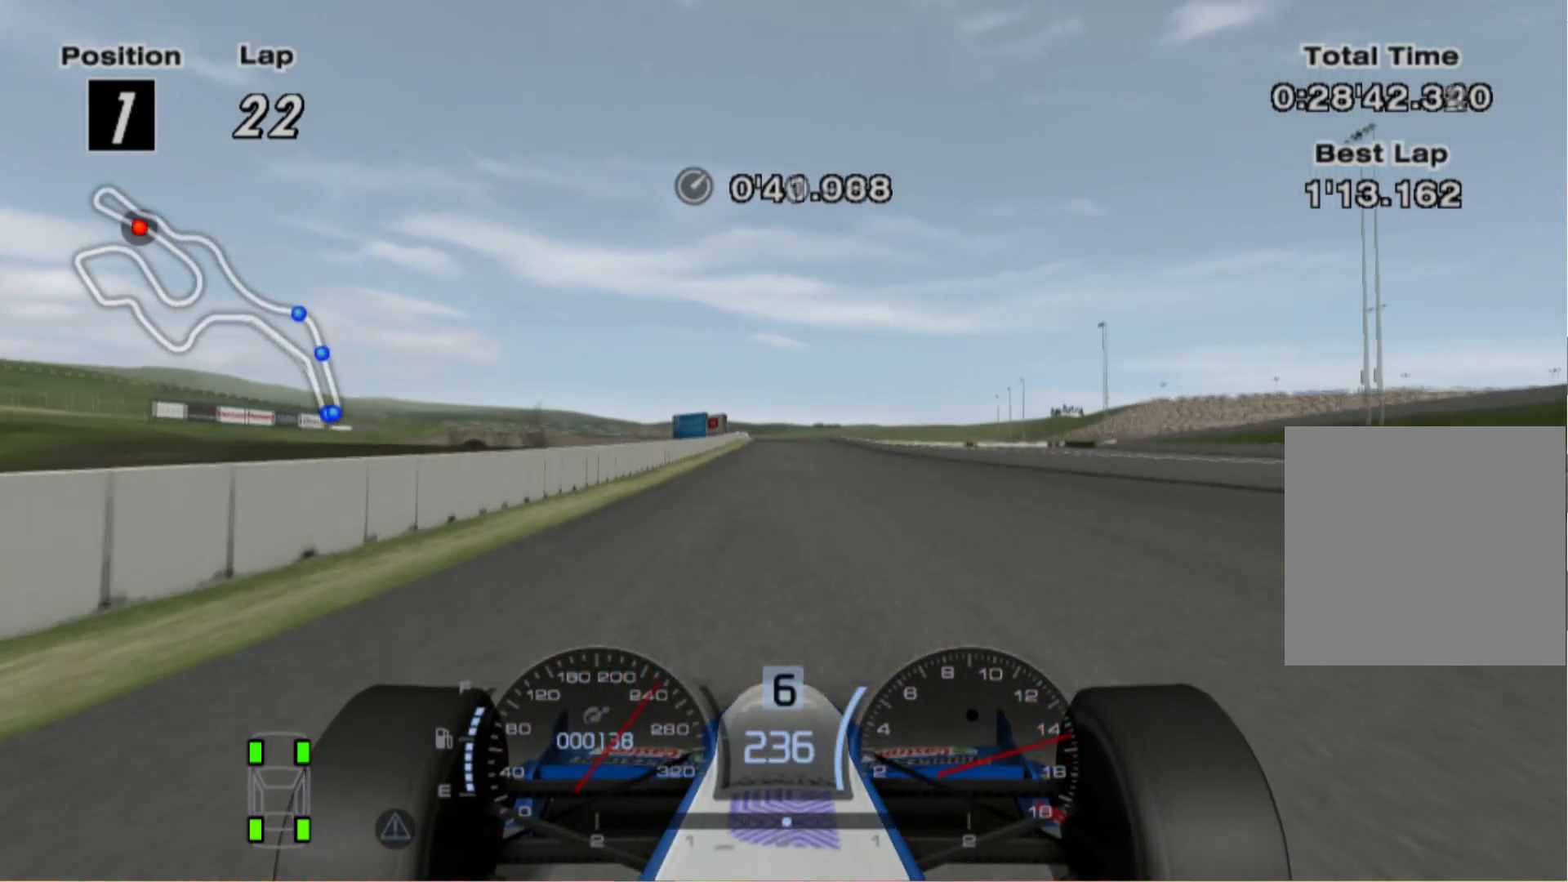
{"buttons": [], "left_stick": "center", "right_stick": "center", "events": [[200, "left_stick", "center"]]}